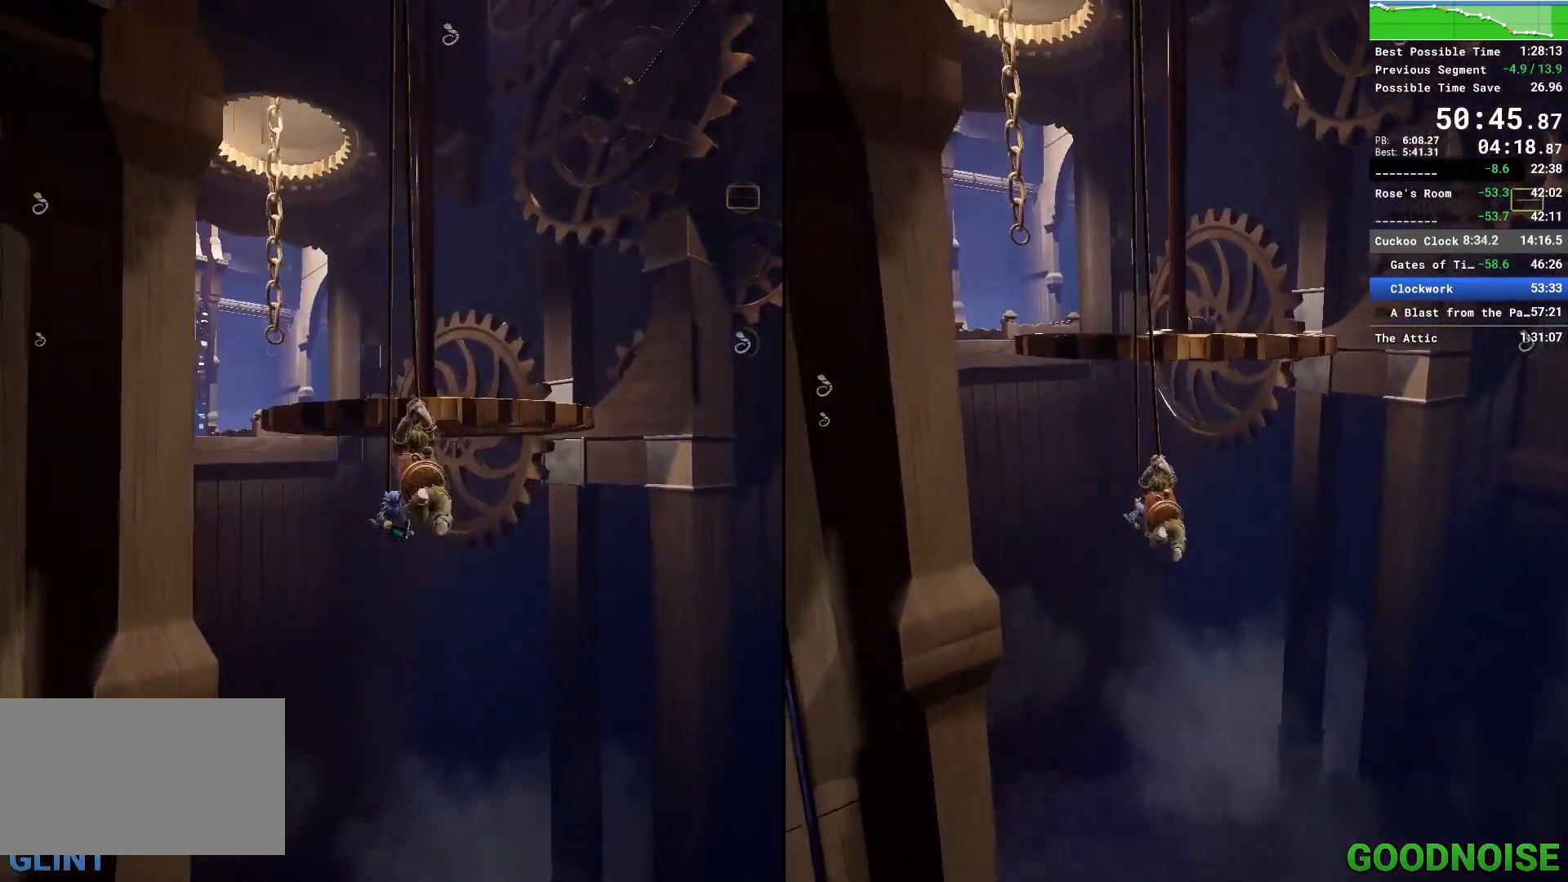
Gameplay with keyboard and mouse; each line is a JSON object with the keys and mouse buttons held at the frame after it. "events" lists presses ("down") and releases ("up") of "1", "2", "3", "4", "5", "a", "alt", "c", "caps_lock", "ctrl", "d", "e", "escape", "f", "q", "r", "s", "shift", "space", "tab", "v", "w", "x", "z", "mouse_left", "mouse_middle", "mouse_right", "mouse_wheel_up" and "mouse_wheel_down" between this image and that frame as [ms after this image, input, new state], when the widget could be followed in between. "mouse_left", "mouse_middle", "mouse_right", "mouse_wheel_up", "mouse_wheel_down" = the "left", "middle", "right", "wheel_up", "wheel_down" buttons of the "mouse" list. No other keys are recorded. Not read: mouse_move other_keys.
{"keys": ["w"], "mouse": [], "events": [[250, "space", "down"], [417, "space", "up"]]}
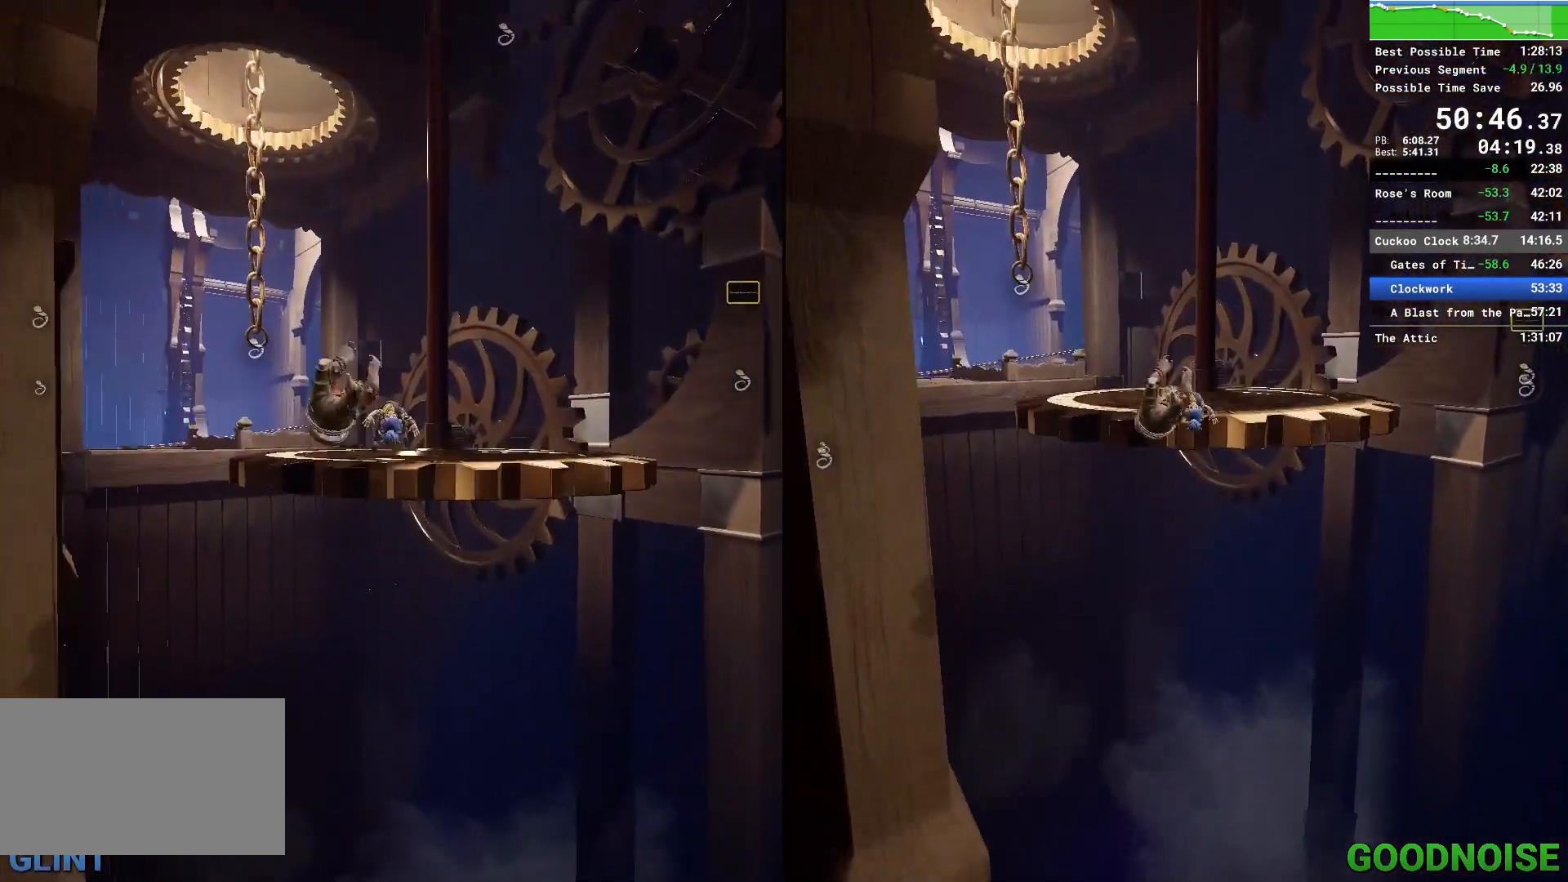
{"keys": ["w"], "mouse": ["right"], "events": [[217, "space", "down"], [300, "space", "up"], [350, "mouse_right", "down"]]}
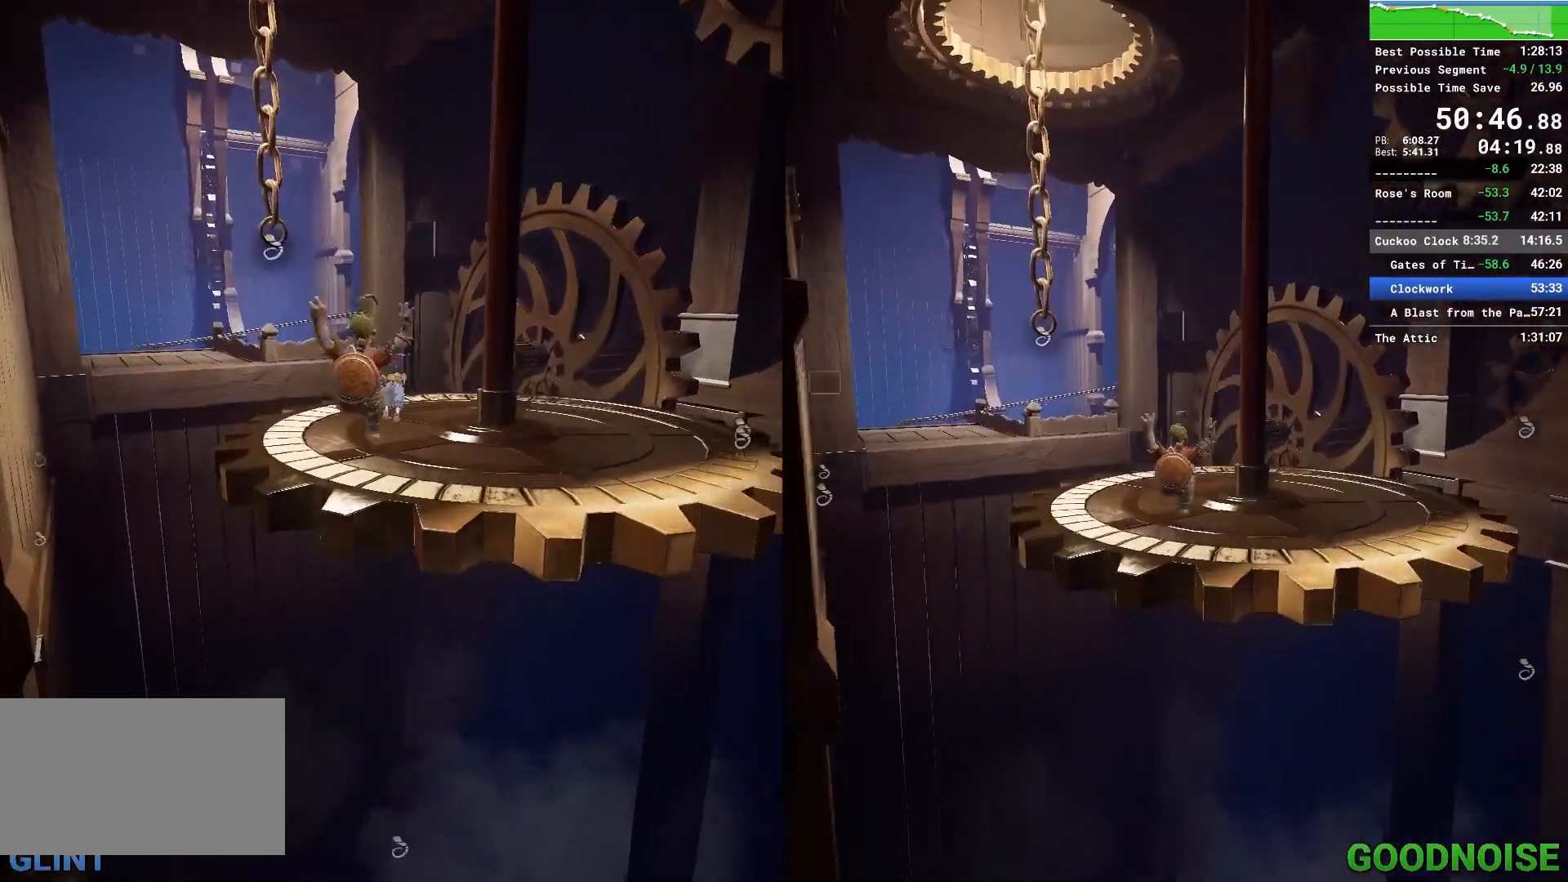
{"keys": ["w"], "mouse": ["right"], "events": [[33, "mouse_right", "up"], [417, "mouse_right", "down"]]}
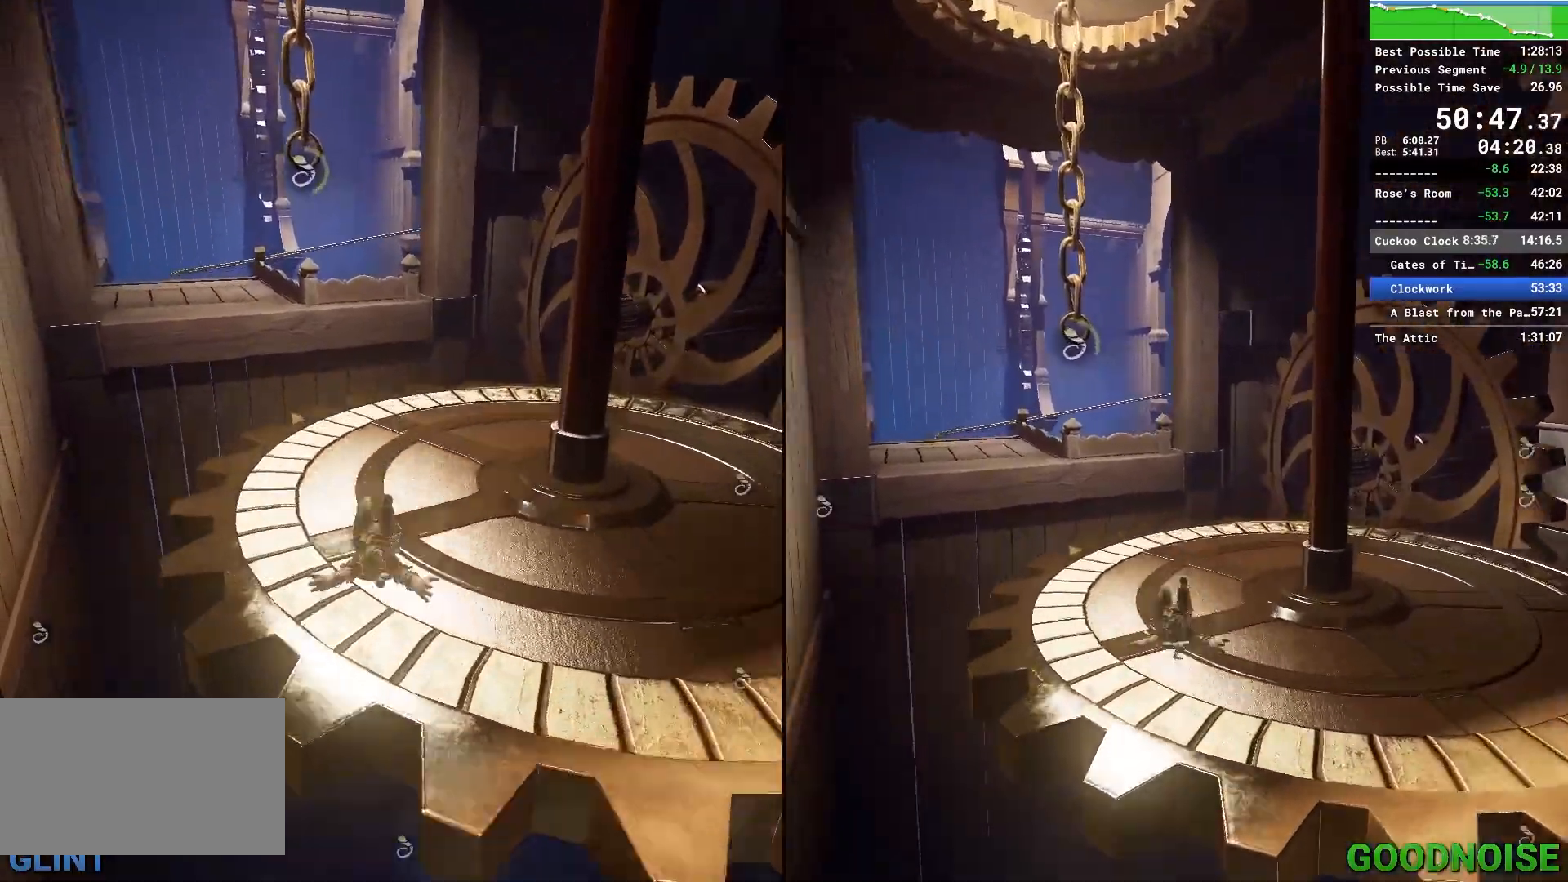
{"keys": ["w"], "mouse": [], "events": [[150, "mouse_right", "up"]]}
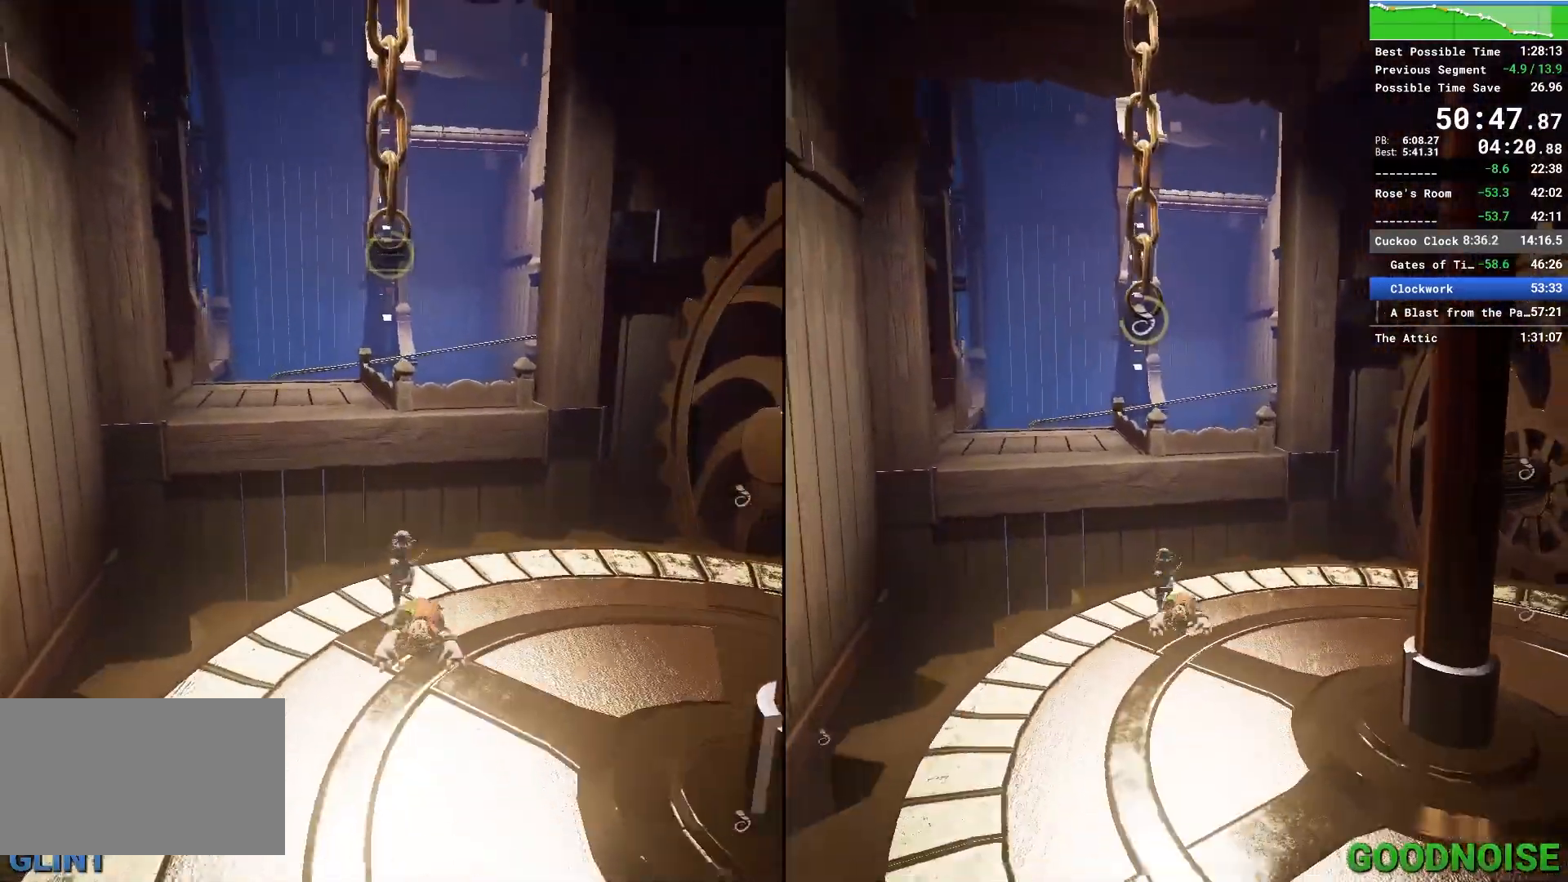
{"keys": ["w"], "mouse": [], "events": [[17, "mouse_right", "down"], [150, "mouse_right", "up"]]}
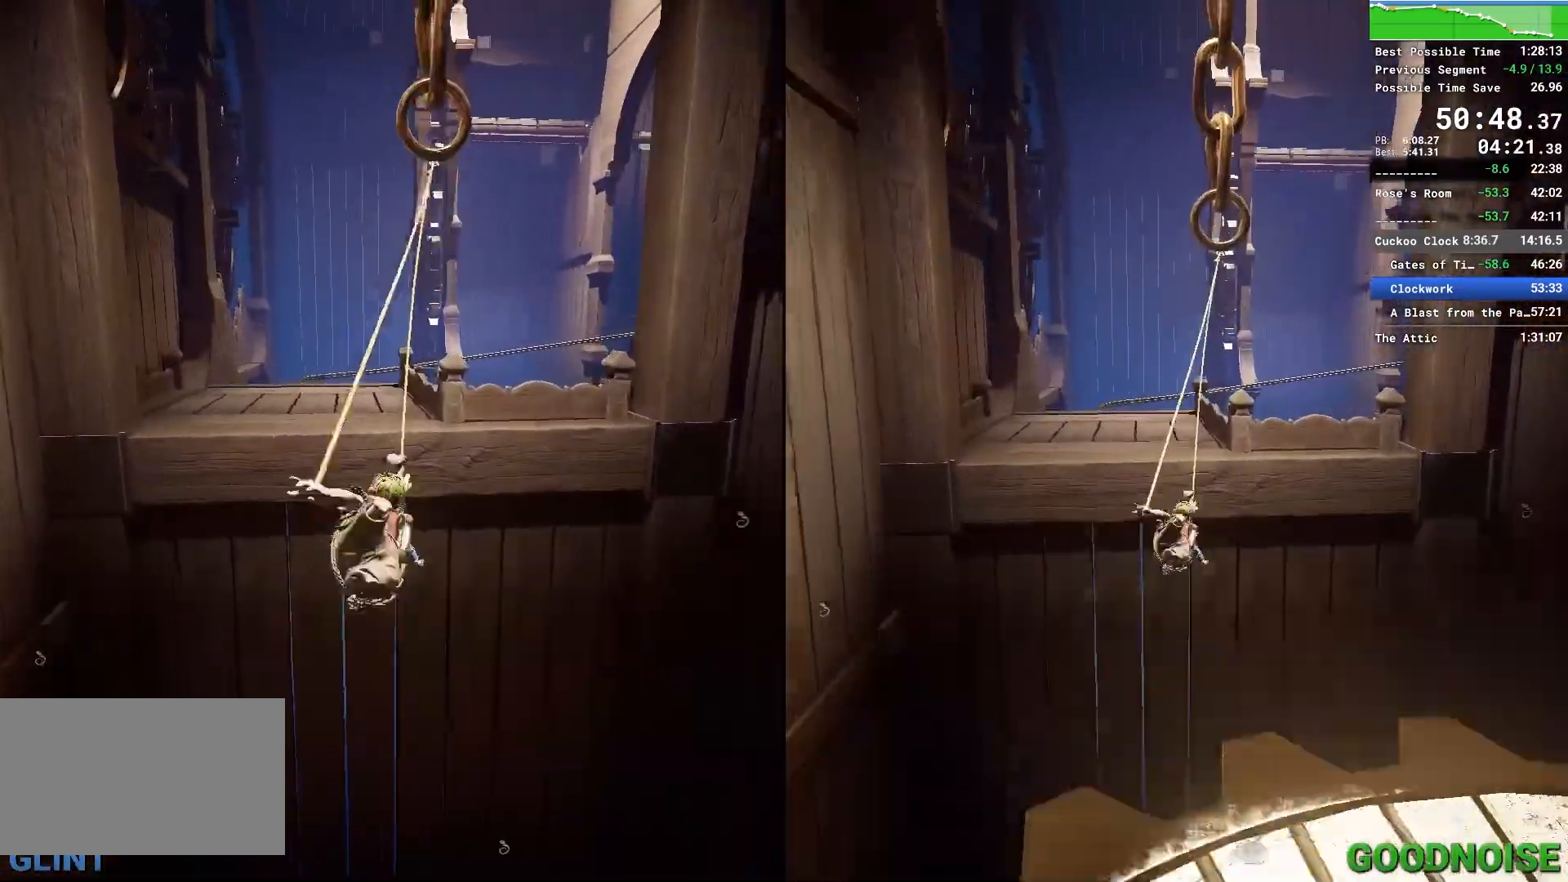
{"keys": ["w"], "mouse": [], "events": []}
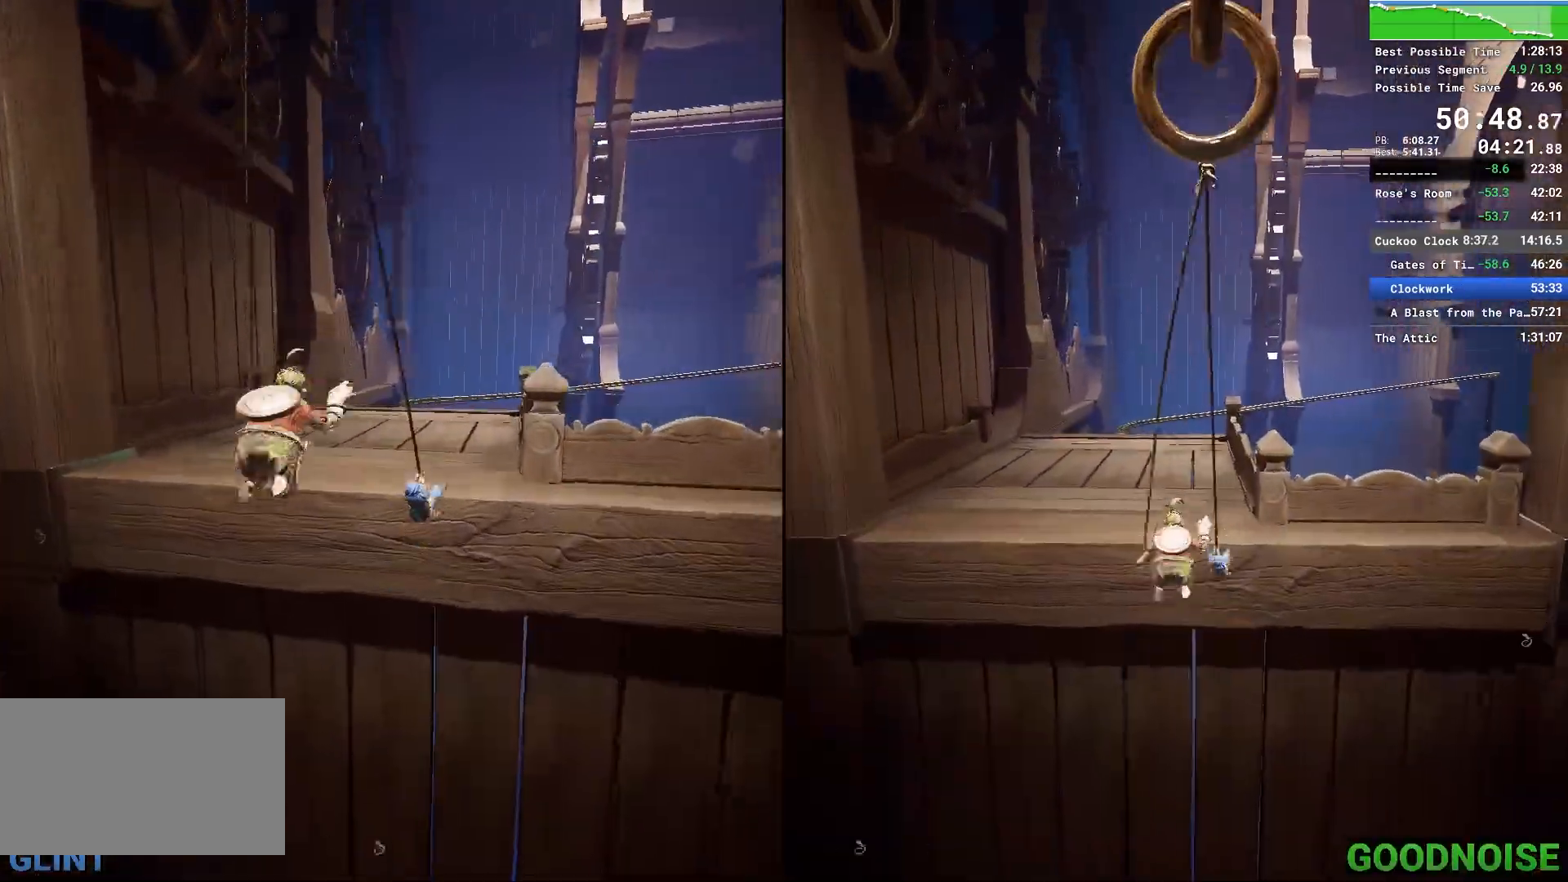
{"keys": ["w"], "mouse": [], "events": [[50, "space", "down"], [133, "mouse_right", "down"], [133, "space", "up"], [333, "mouse_right", "up"]]}
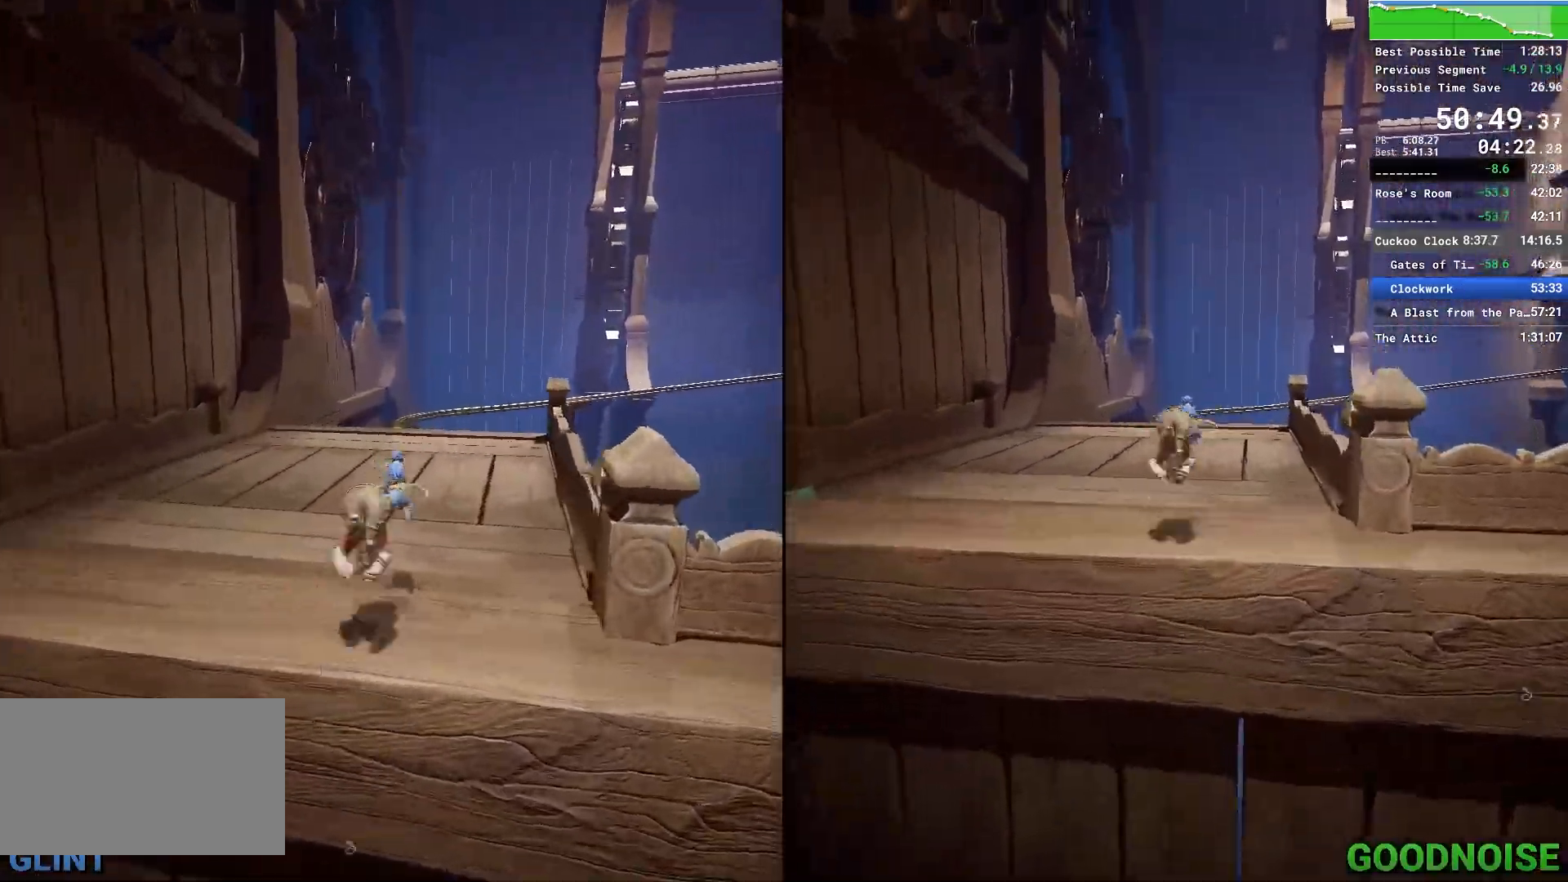
{"keys": ["w"], "mouse": [], "events": [[217, "mouse_right", "down"], [383, "mouse_right", "up"]]}
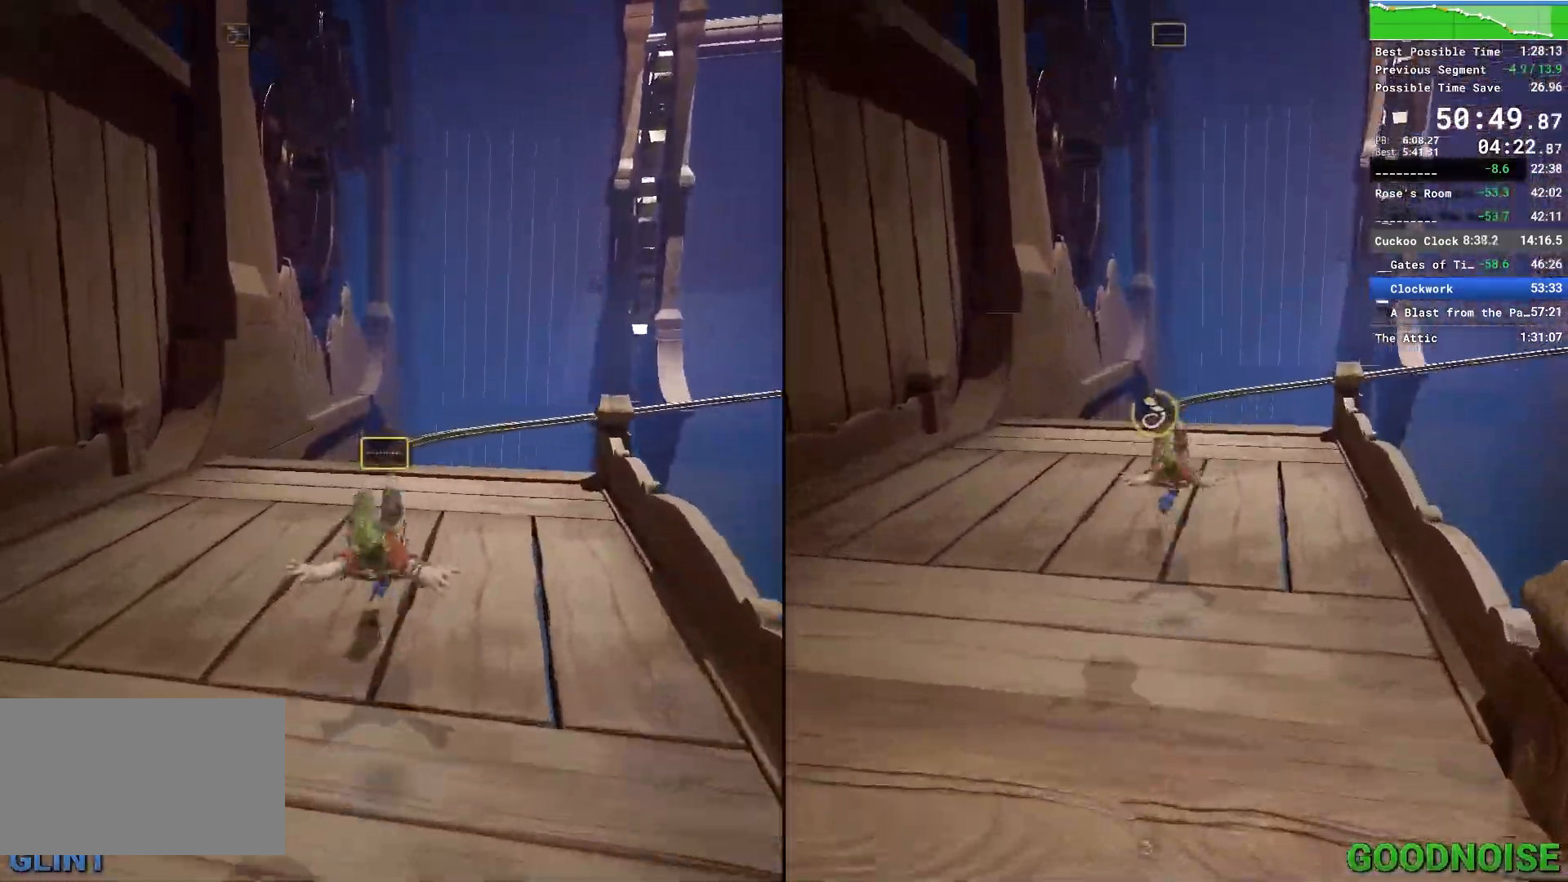
{"keys": [], "mouse": [], "events": [[367, "w", "up"]]}
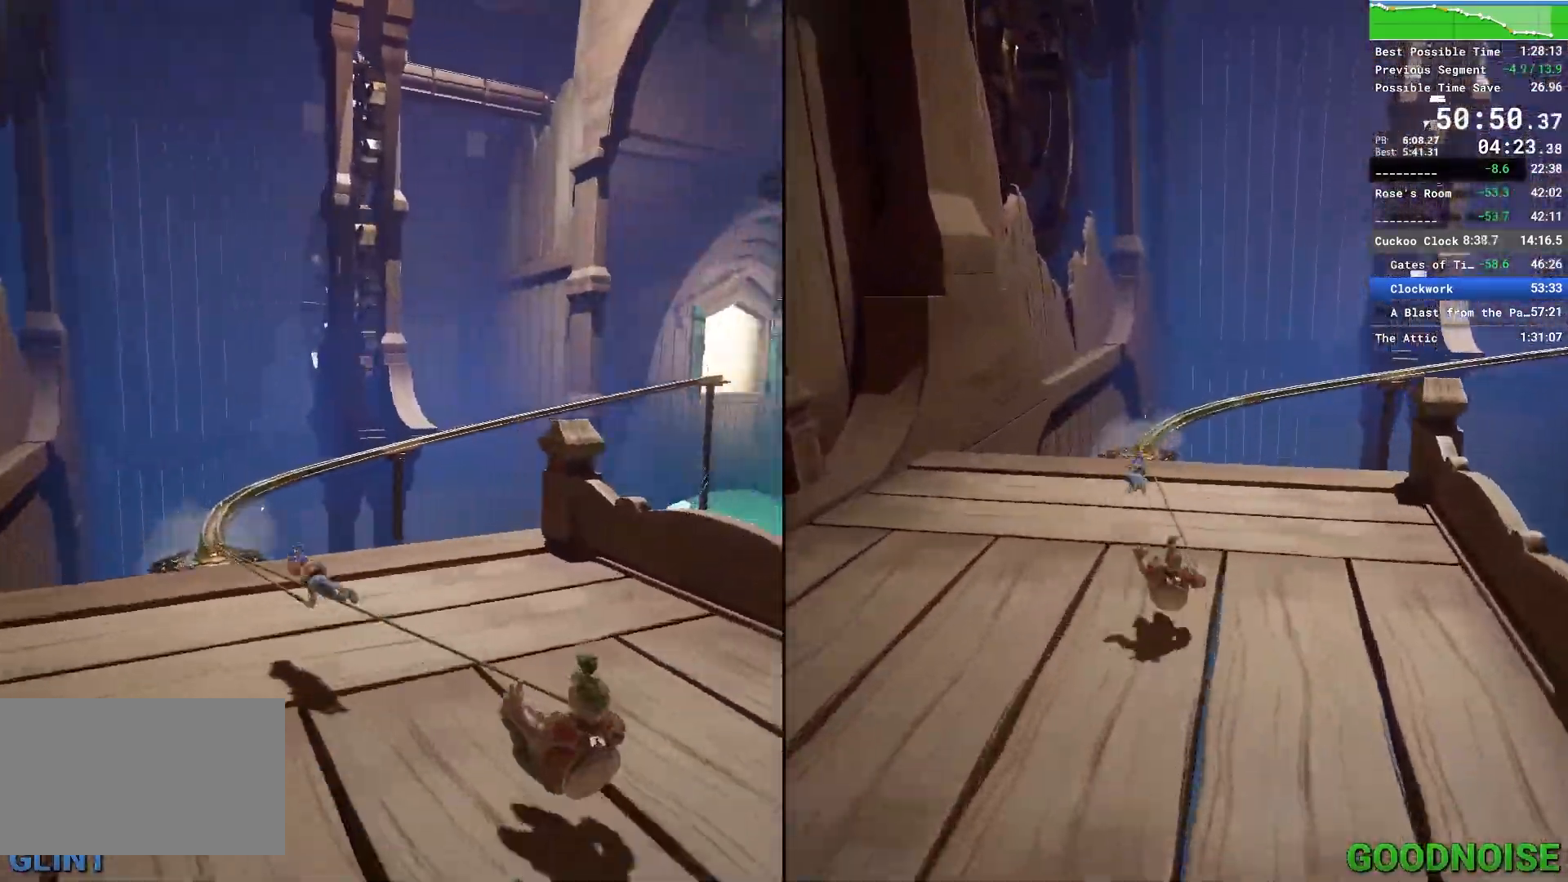
{"keys": [], "mouse": [], "events": []}
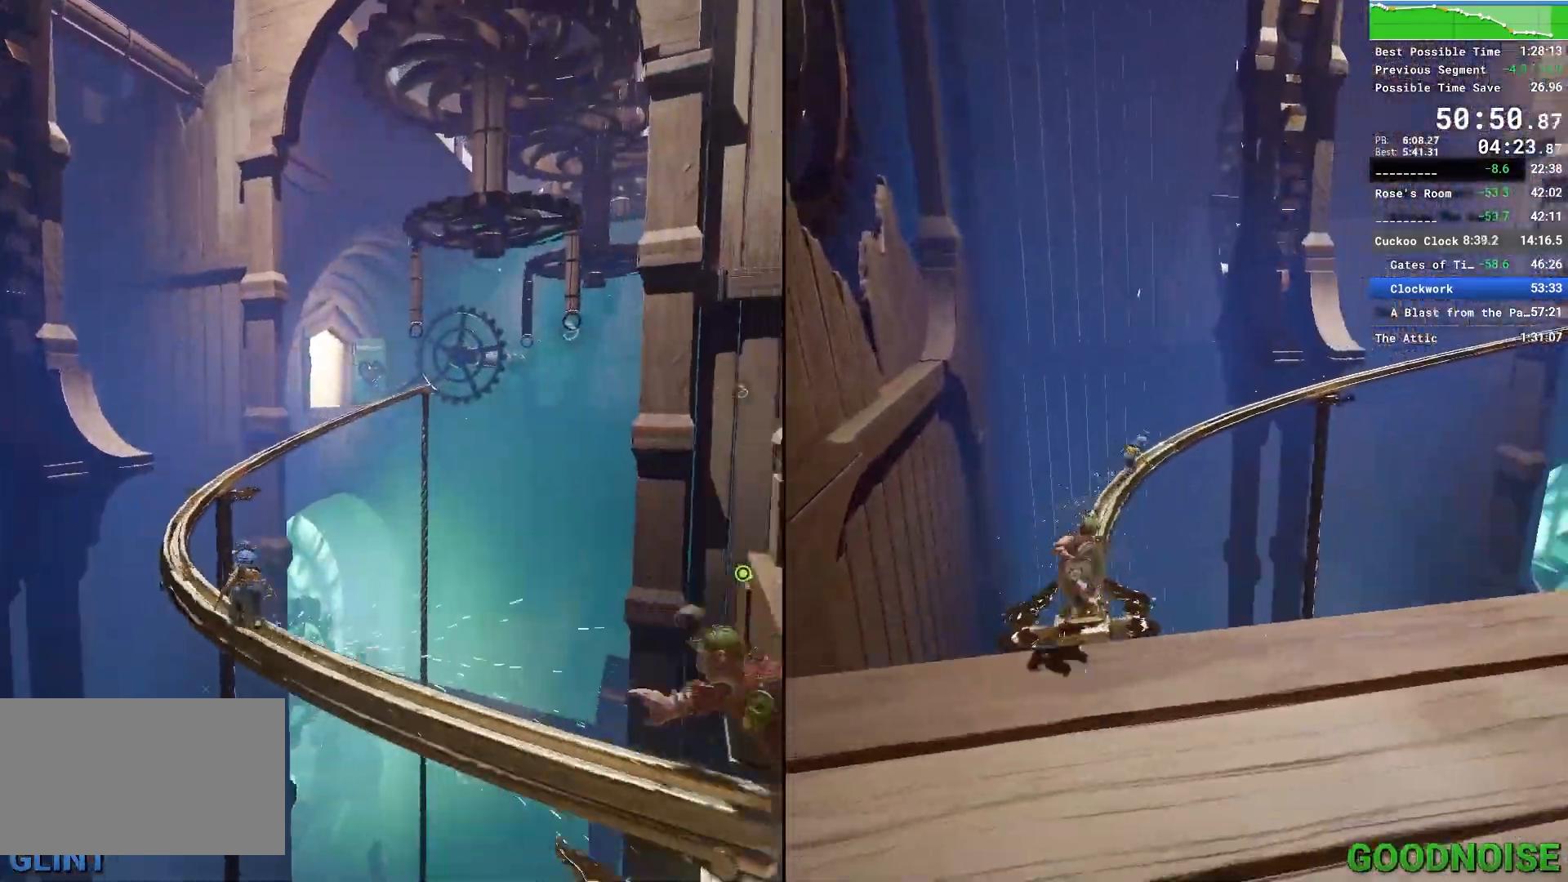
{"keys": ["space"], "mouse": ["right"], "events": [[267, "mouse_right", "down"], [300, "space", "down"]]}
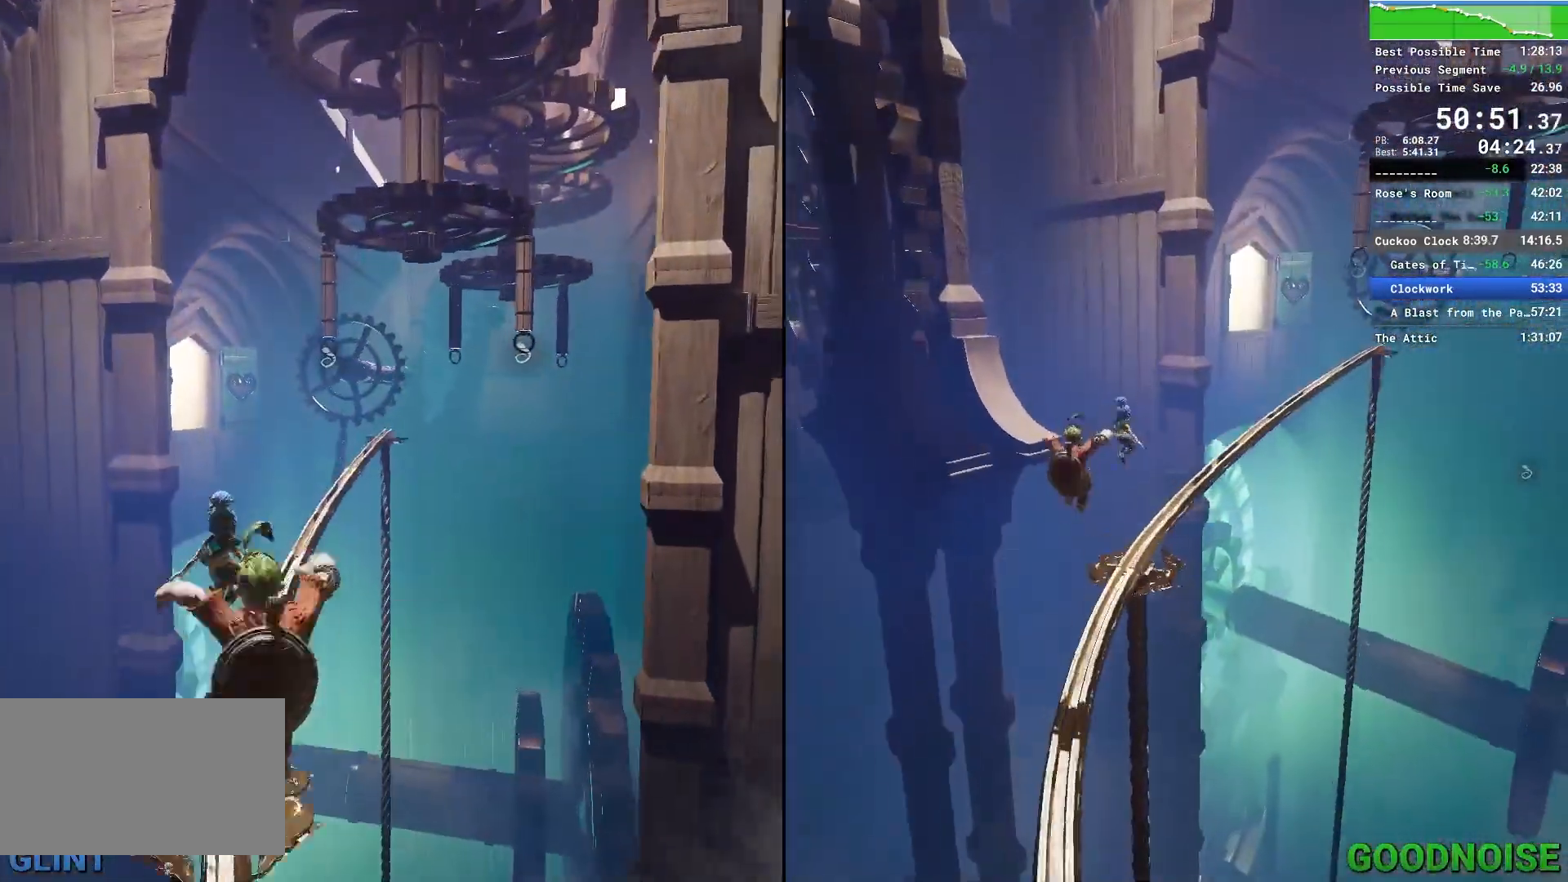
{"keys": [], "mouse": [], "events": [[417, "mouse_right", "up"], [500, "space", "up"]]}
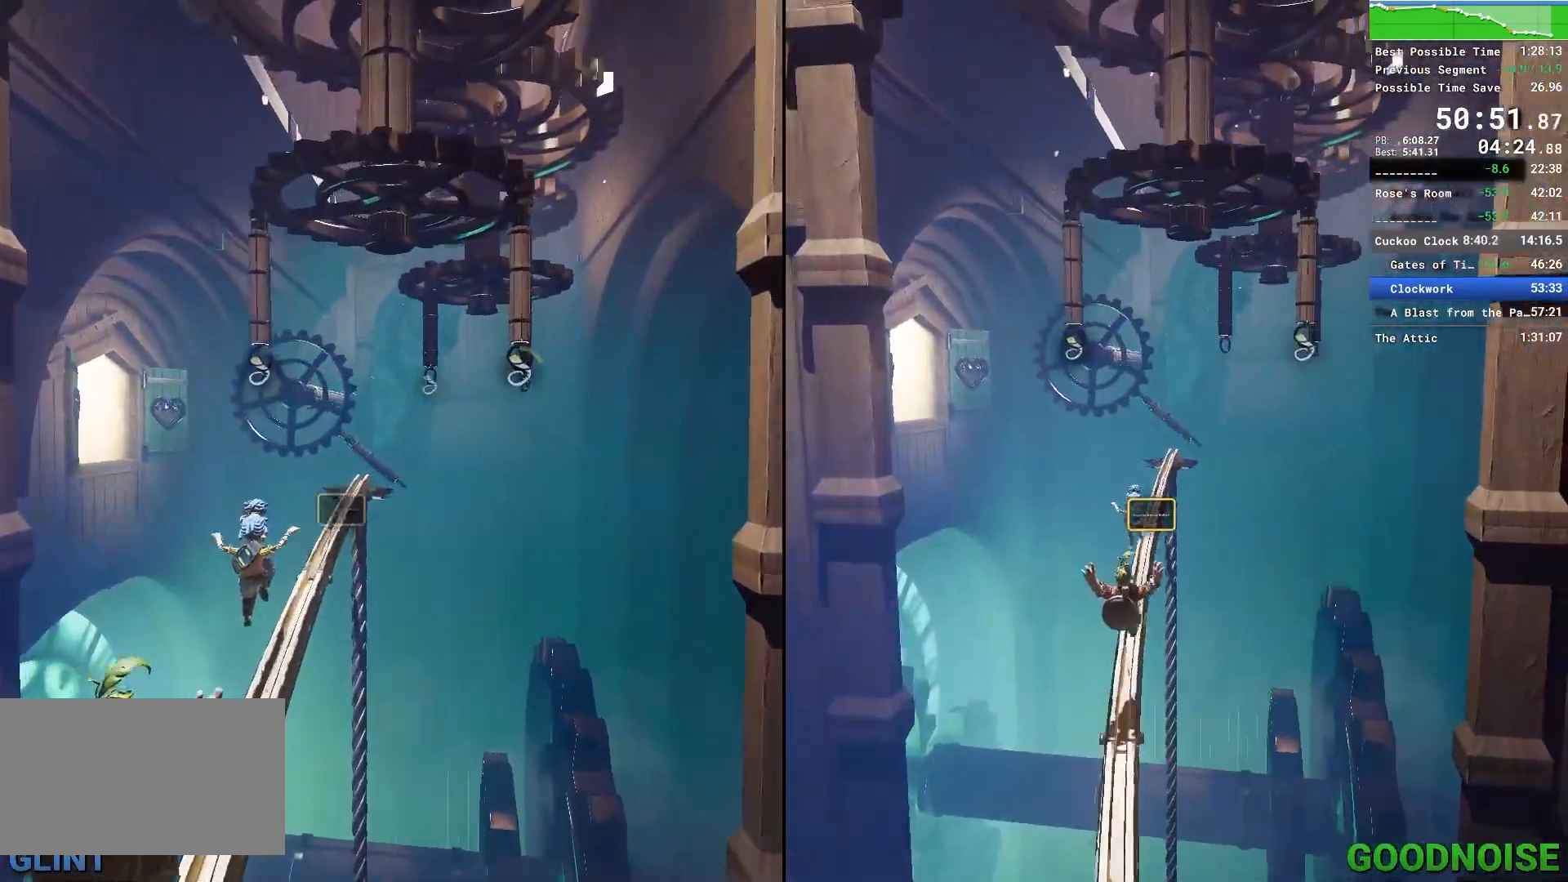
{"keys": ["space"], "mouse": ["right"], "events": [[233, "mouse_right", "down"], [283, "space", "down"]]}
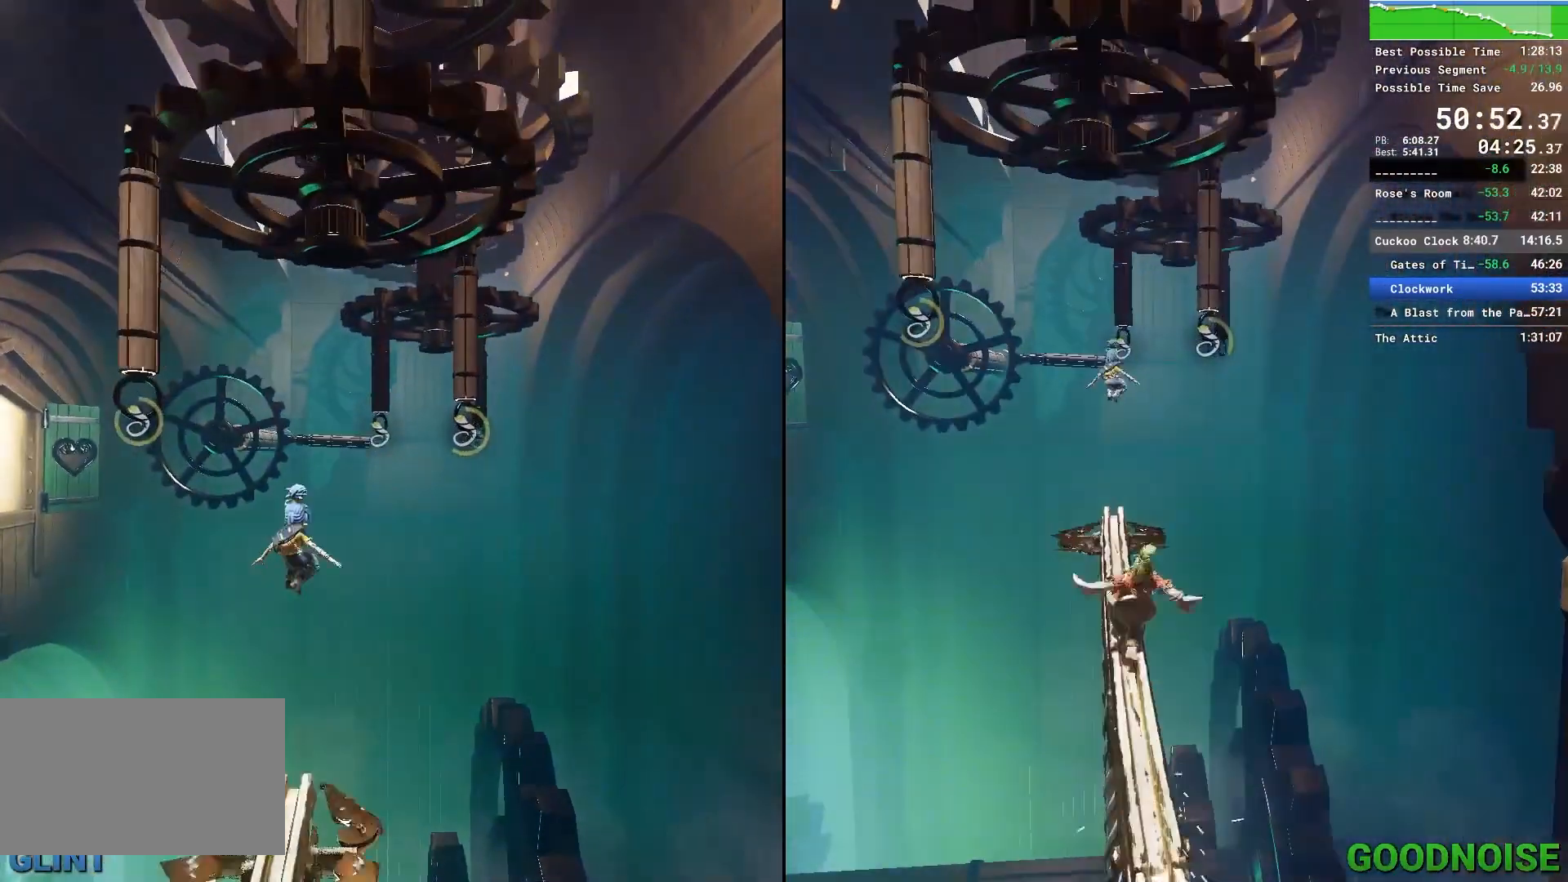
{"keys": ["w"], "mouse": [], "events": [[167, "mouse_right", "up"], [167, "w", "down"], [250, "space", "up"]]}
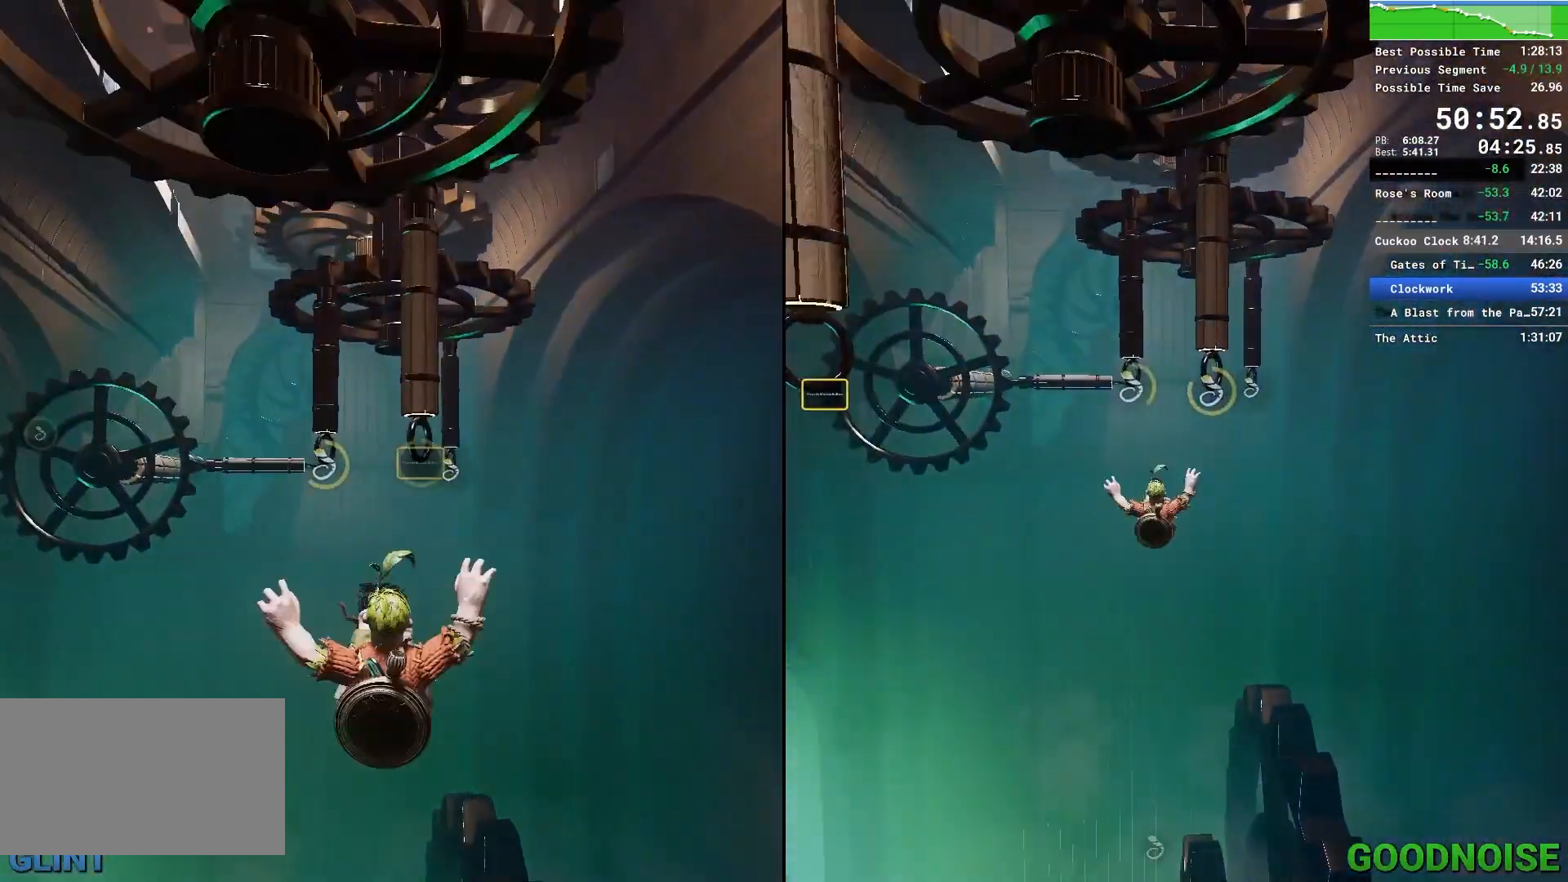
{"keys": ["w"], "mouse": [], "events": []}
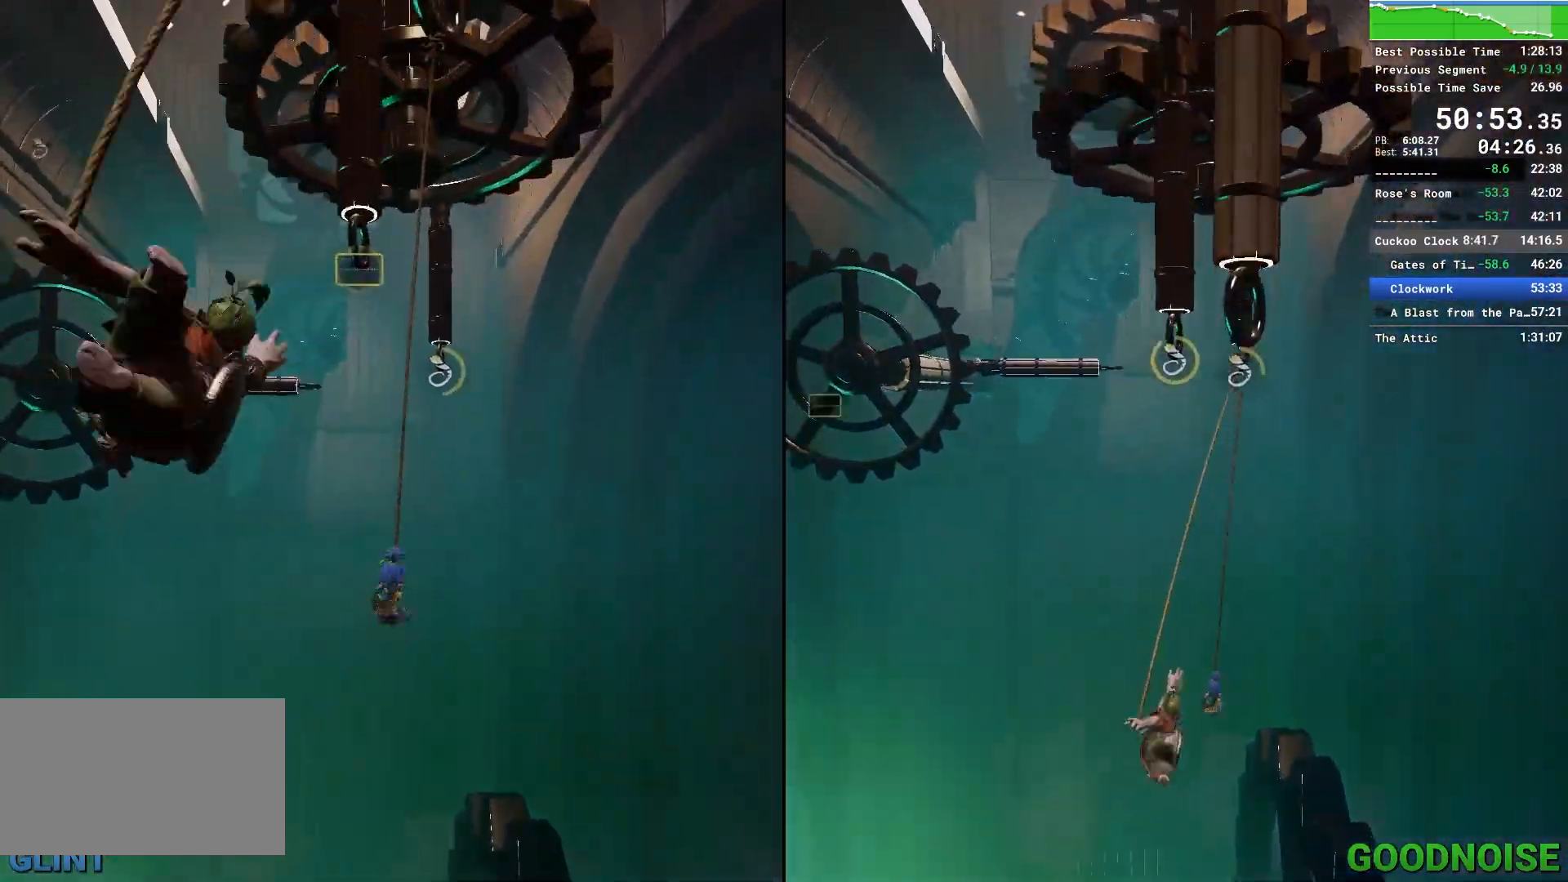
{"keys": ["space", "w"], "mouse": [], "events": [[383, "space", "down"]]}
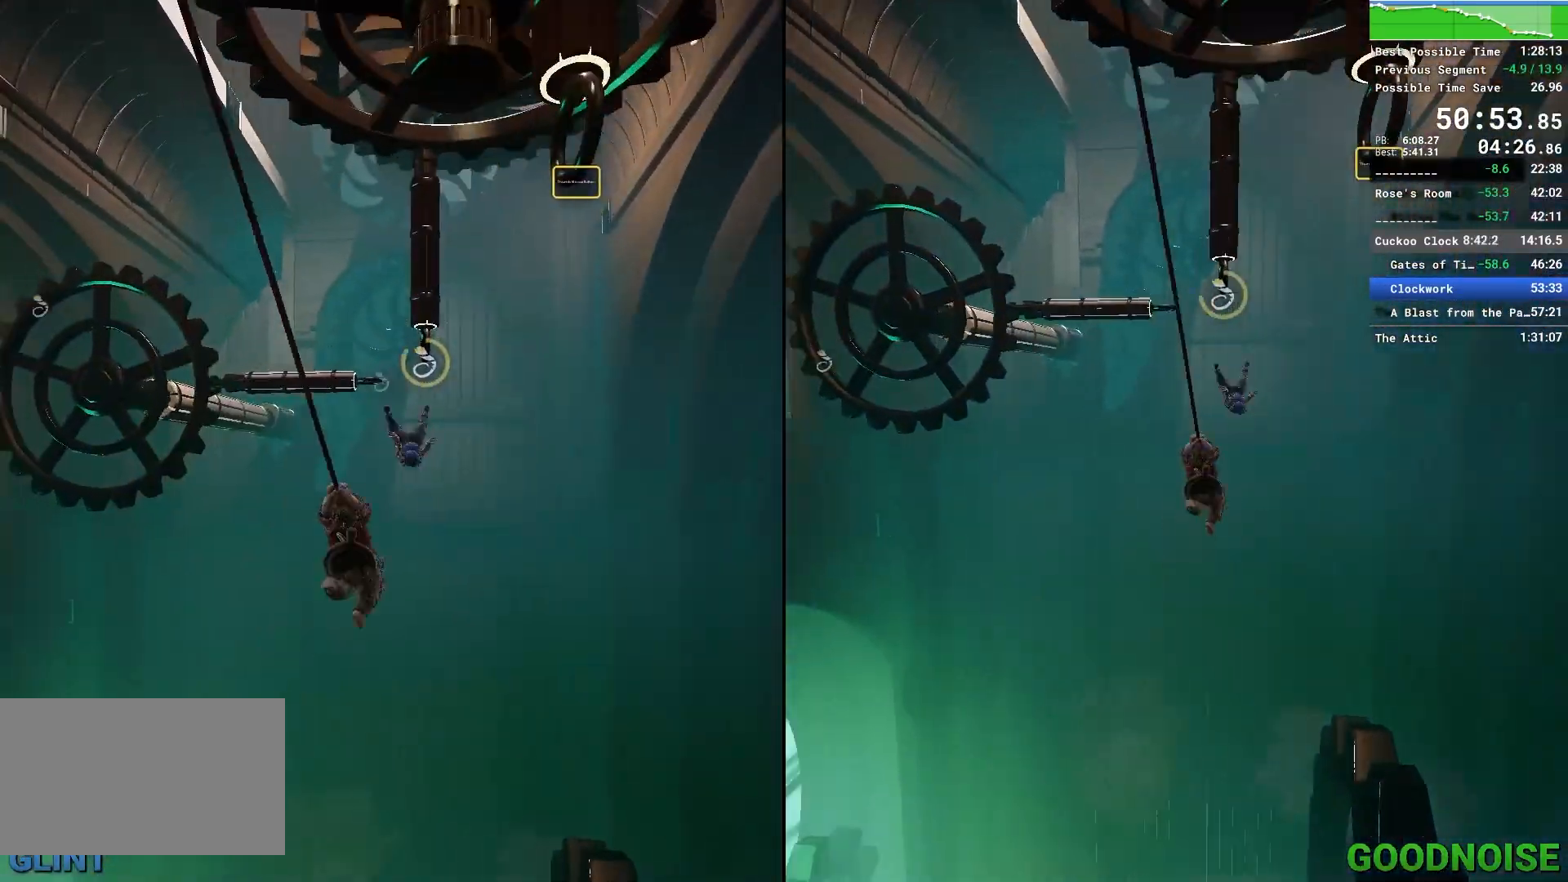
{"keys": ["w"], "mouse": [], "events": [[17, "space", "up"], [217, "mouse_right", "down"], [350, "mouse_right", "up"]]}
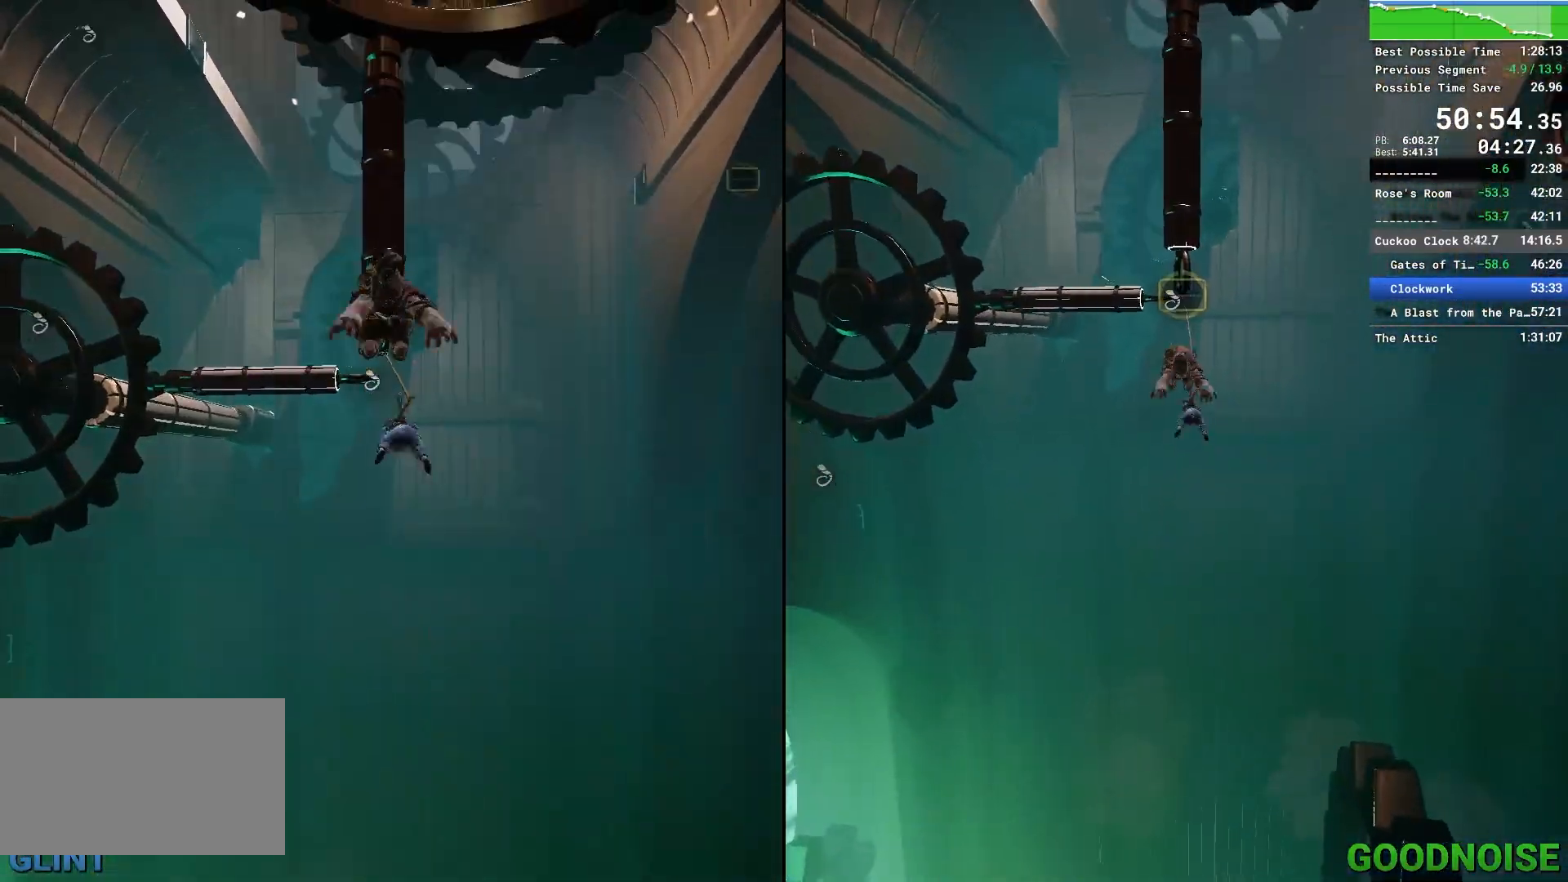
{"keys": ["w"], "mouse": [], "events": []}
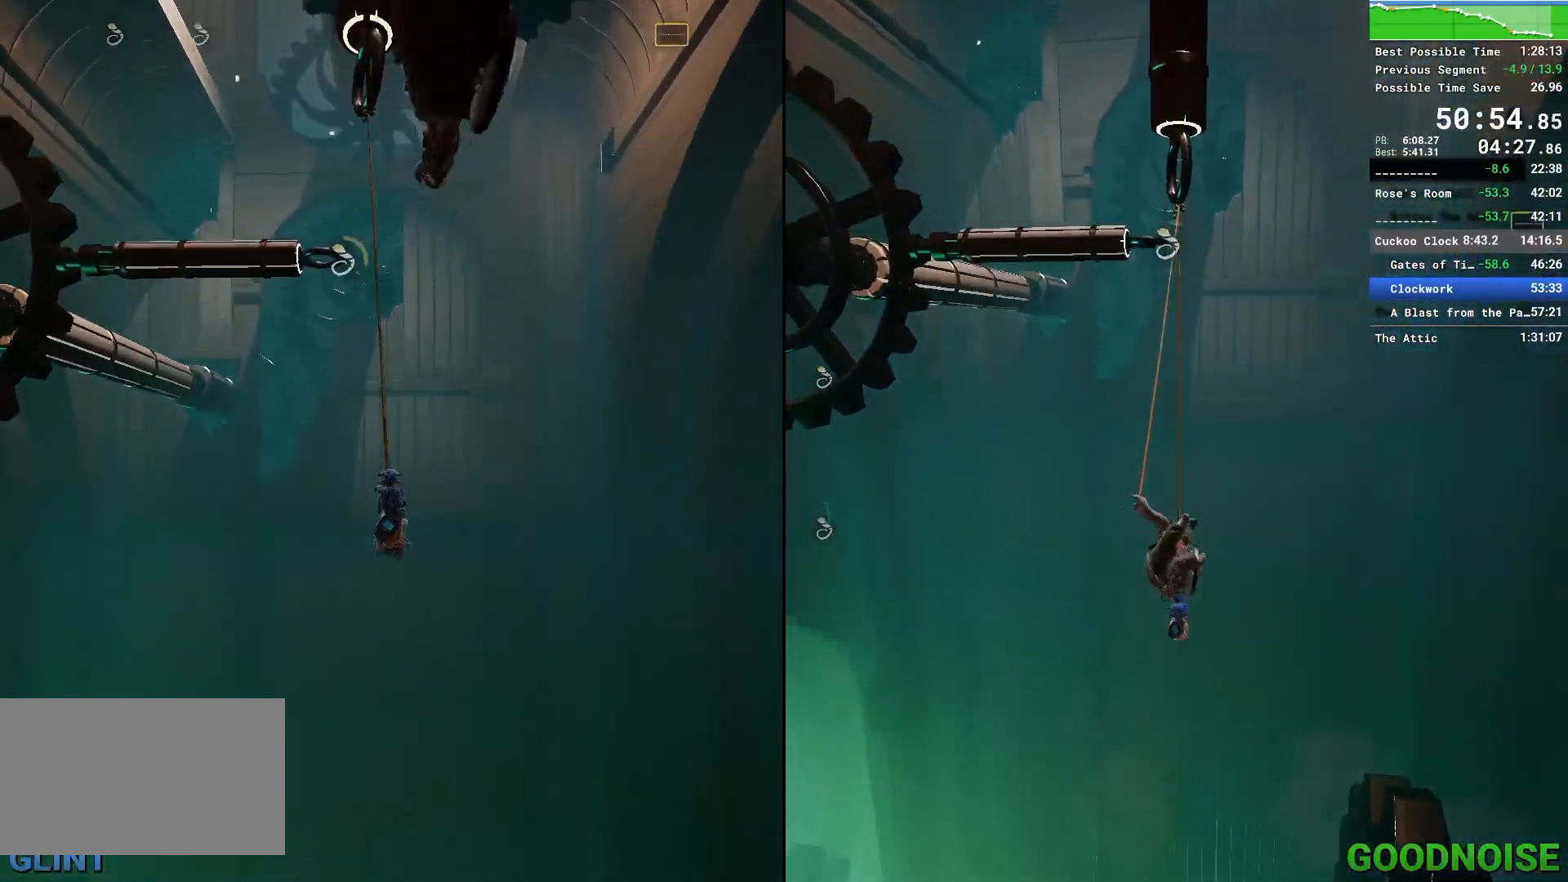
{"keys": ["d", "w"], "mouse": [], "events": [[50, "d", "down"]]}
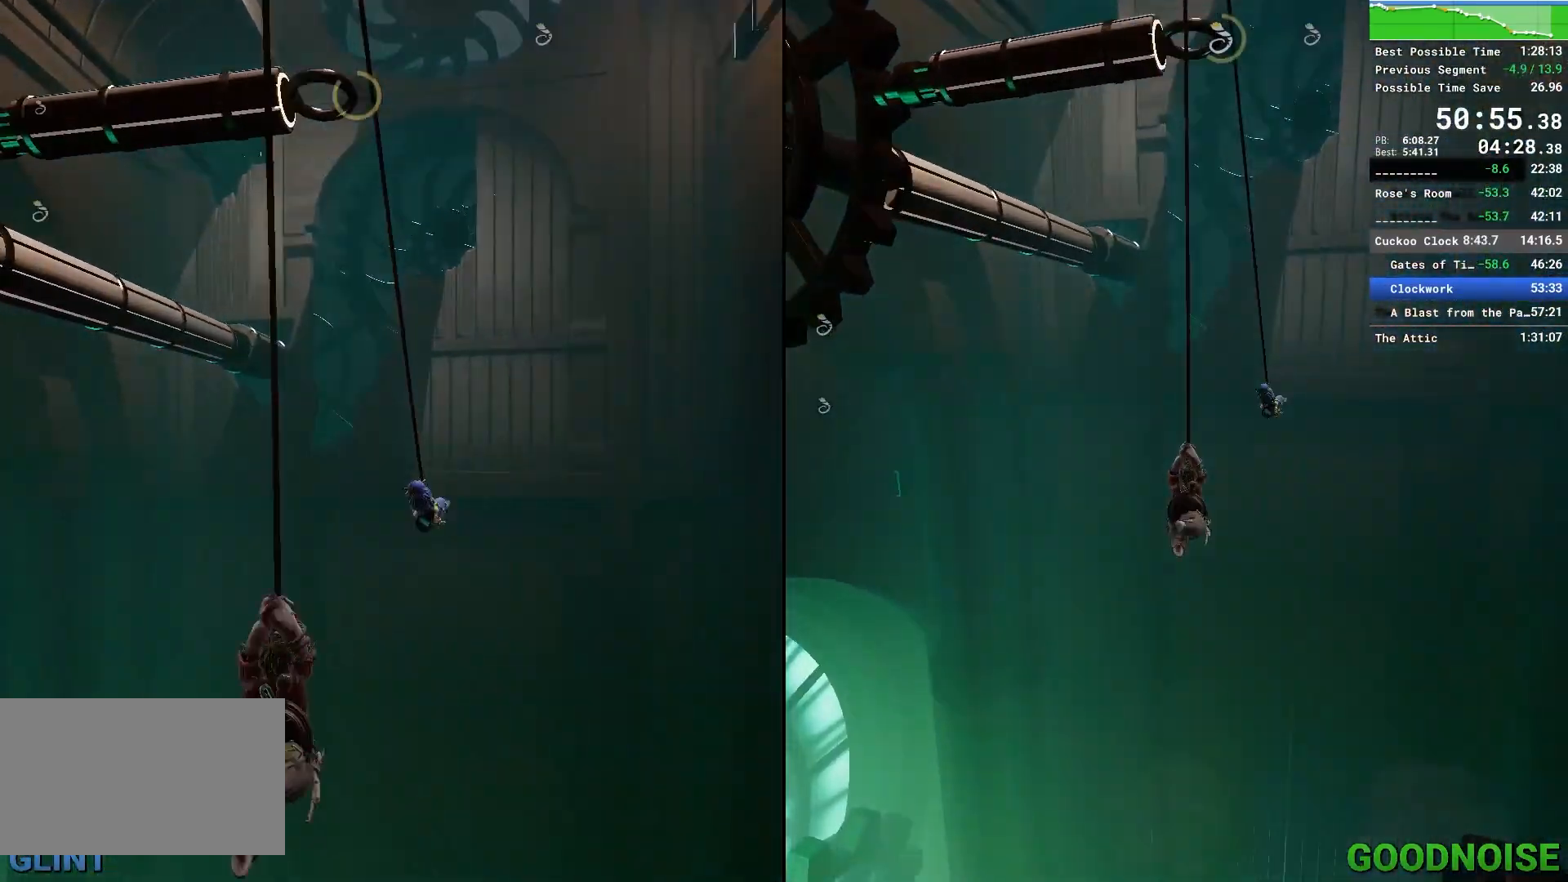
{"keys": ["w"], "mouse": [], "events": [[483, "d", "up"]]}
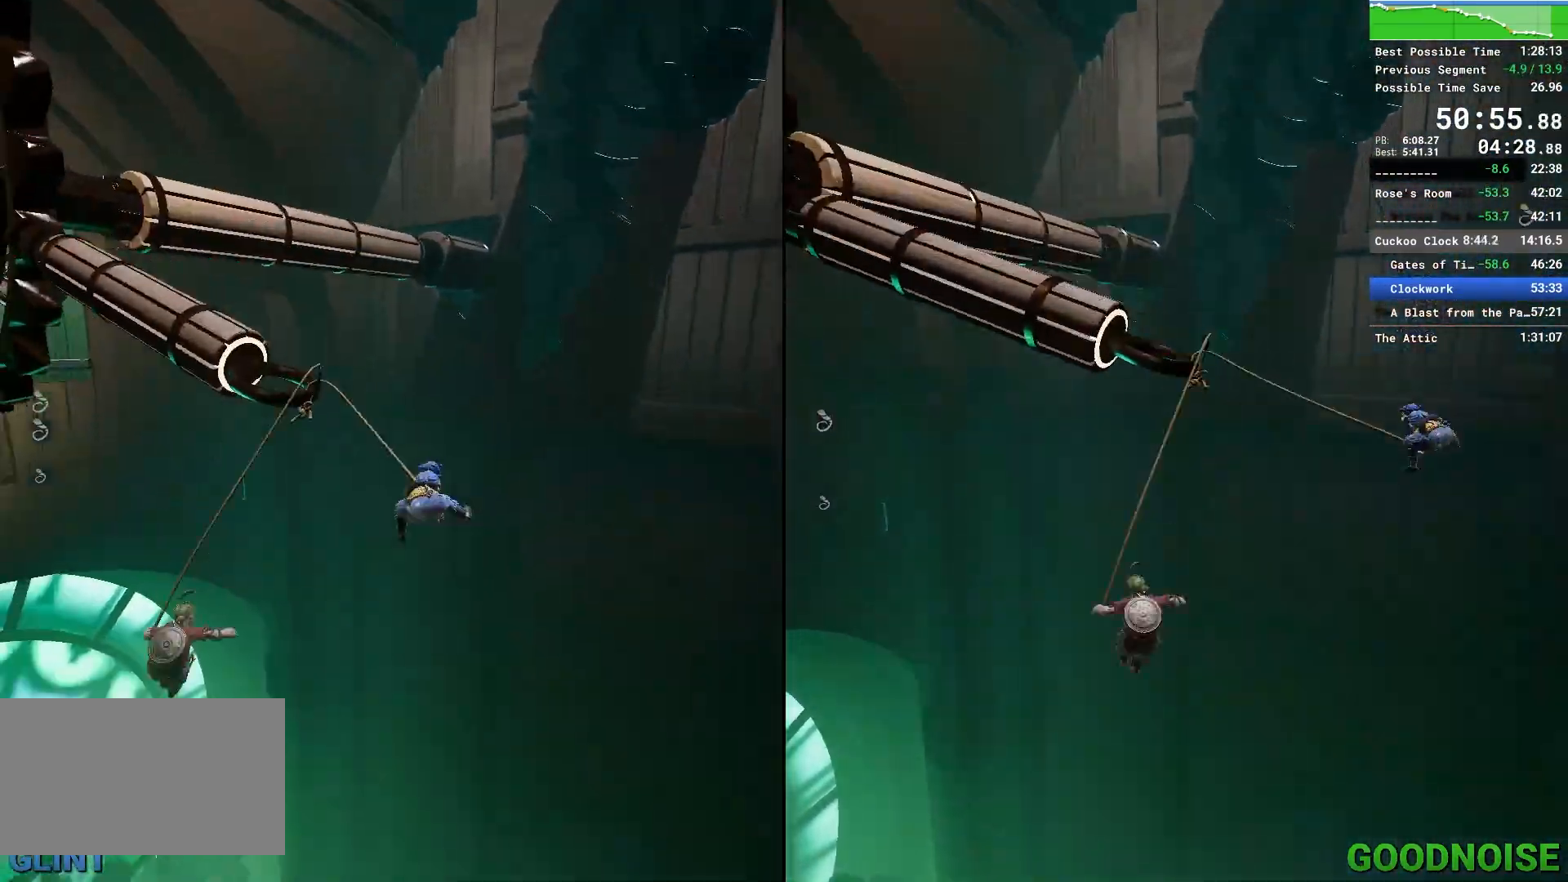
{"keys": ["w"], "mouse": [], "events": []}
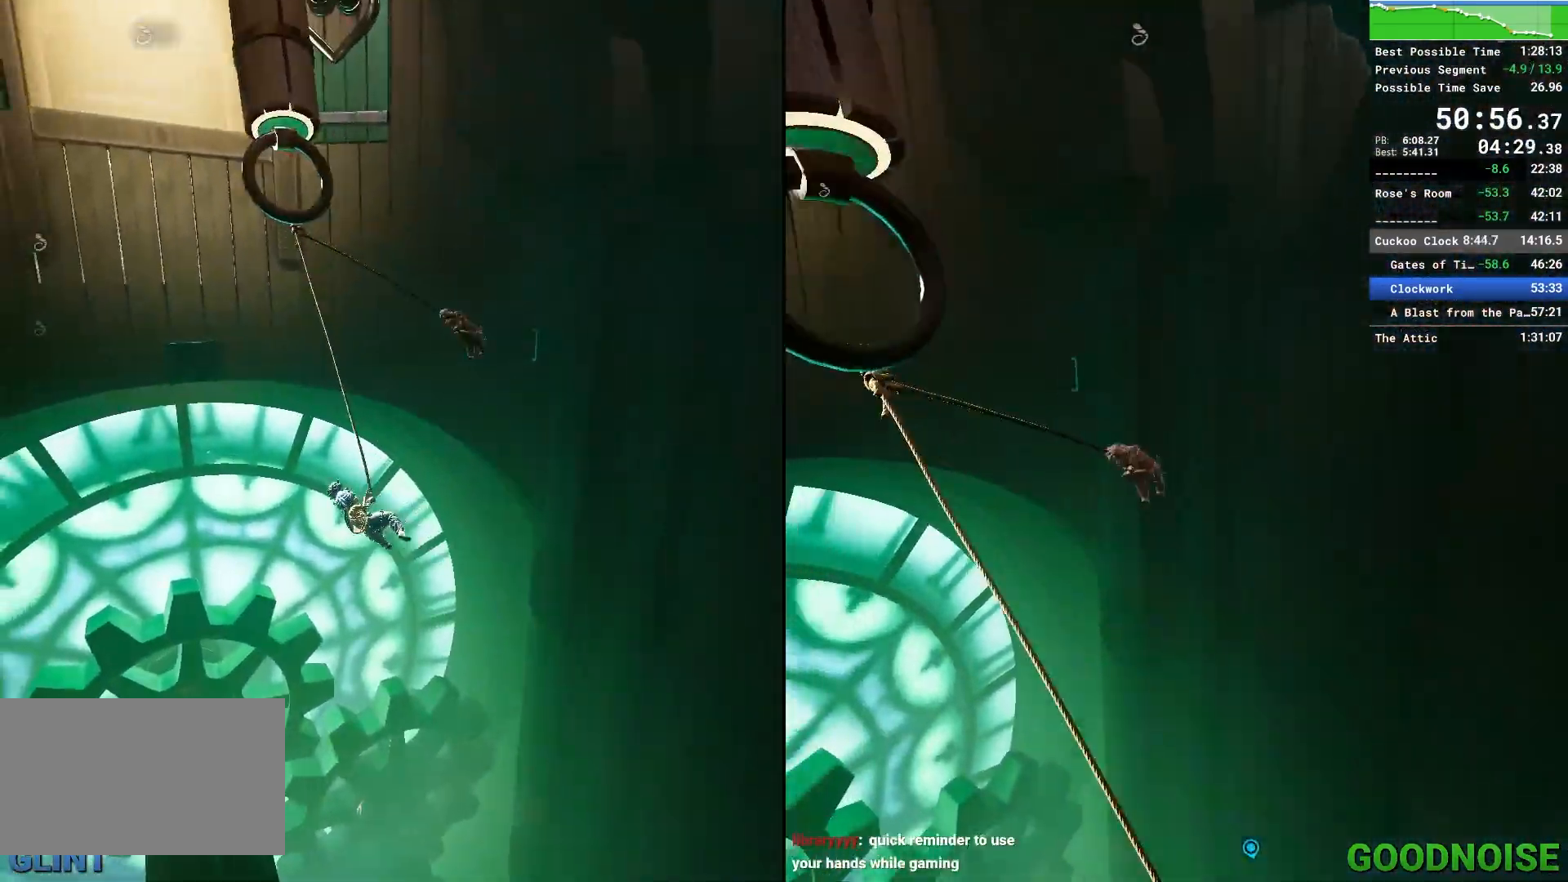
{"keys": ["w"], "mouse": [], "events": []}
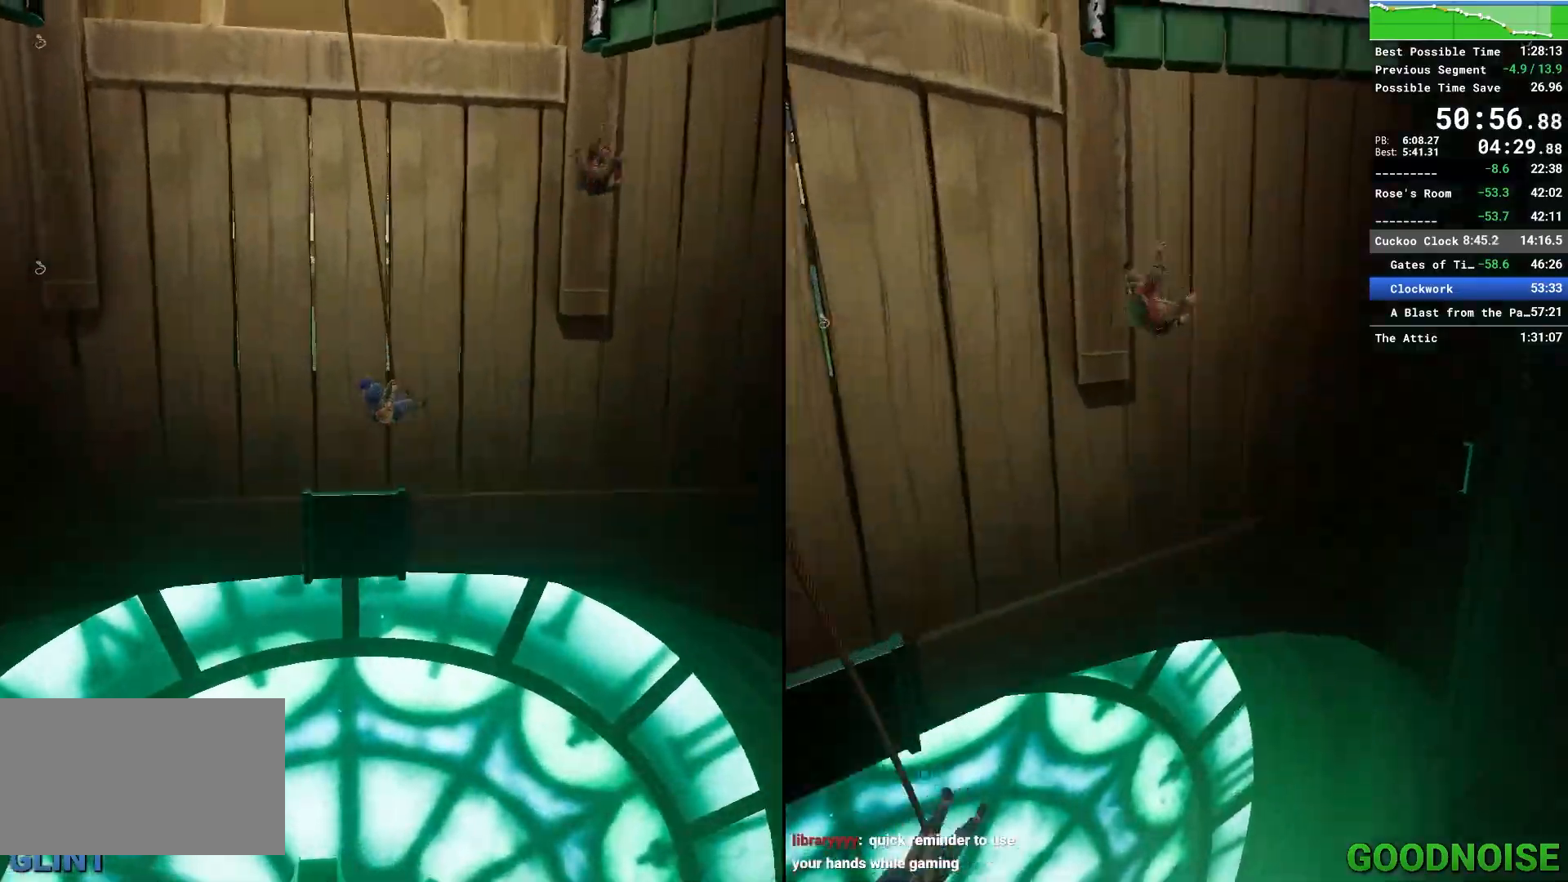
{"keys": ["w"], "mouse": [], "events": [[200, "space", "down"], [300, "space", "up"]]}
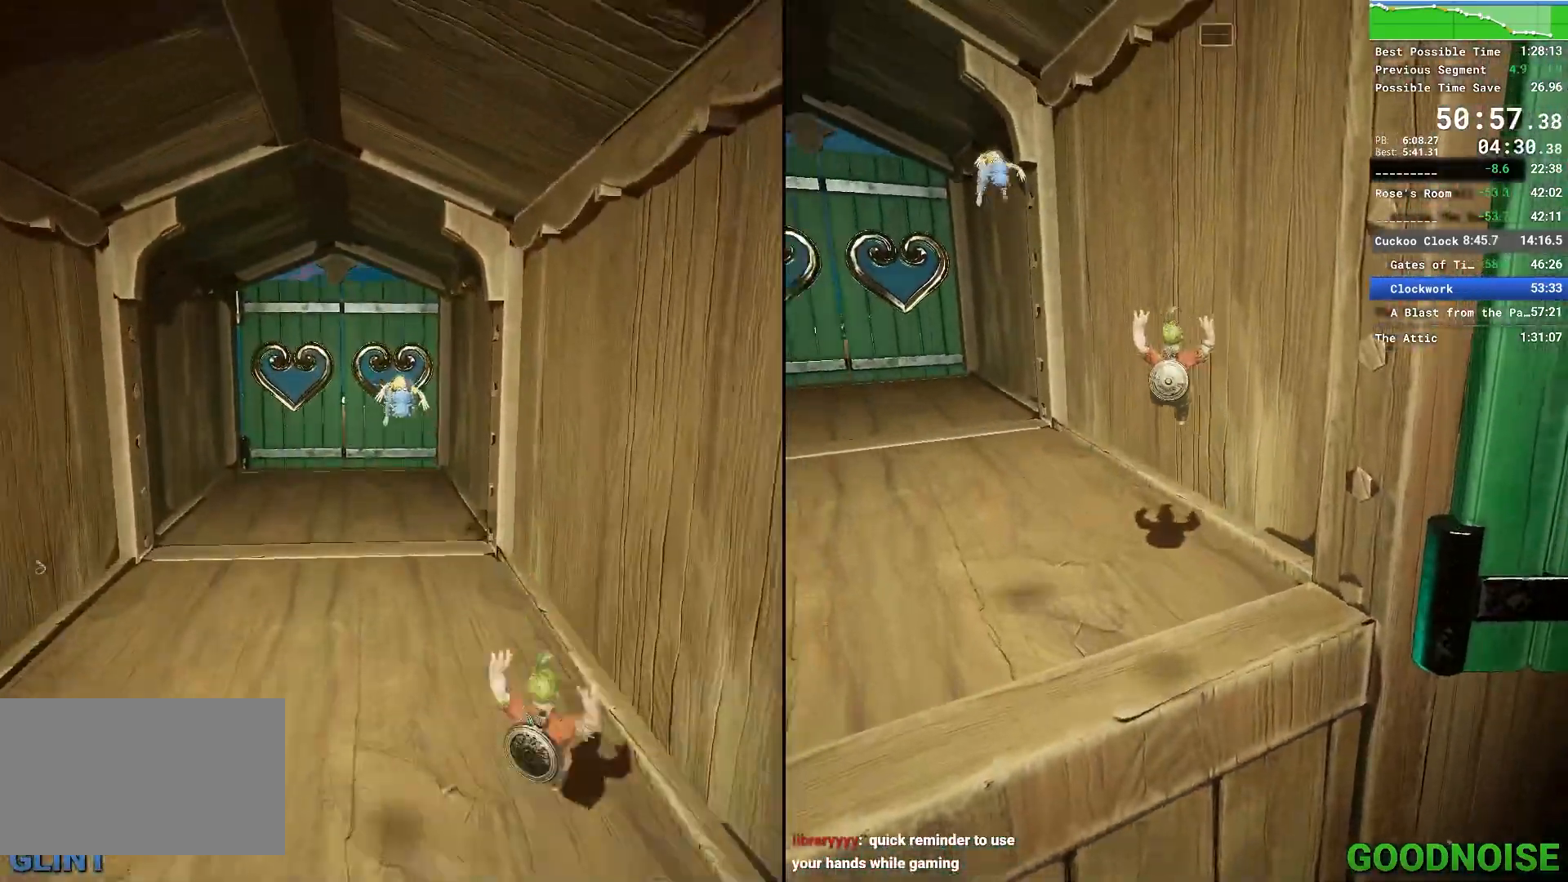
{"keys": ["w"], "mouse": [], "events": []}
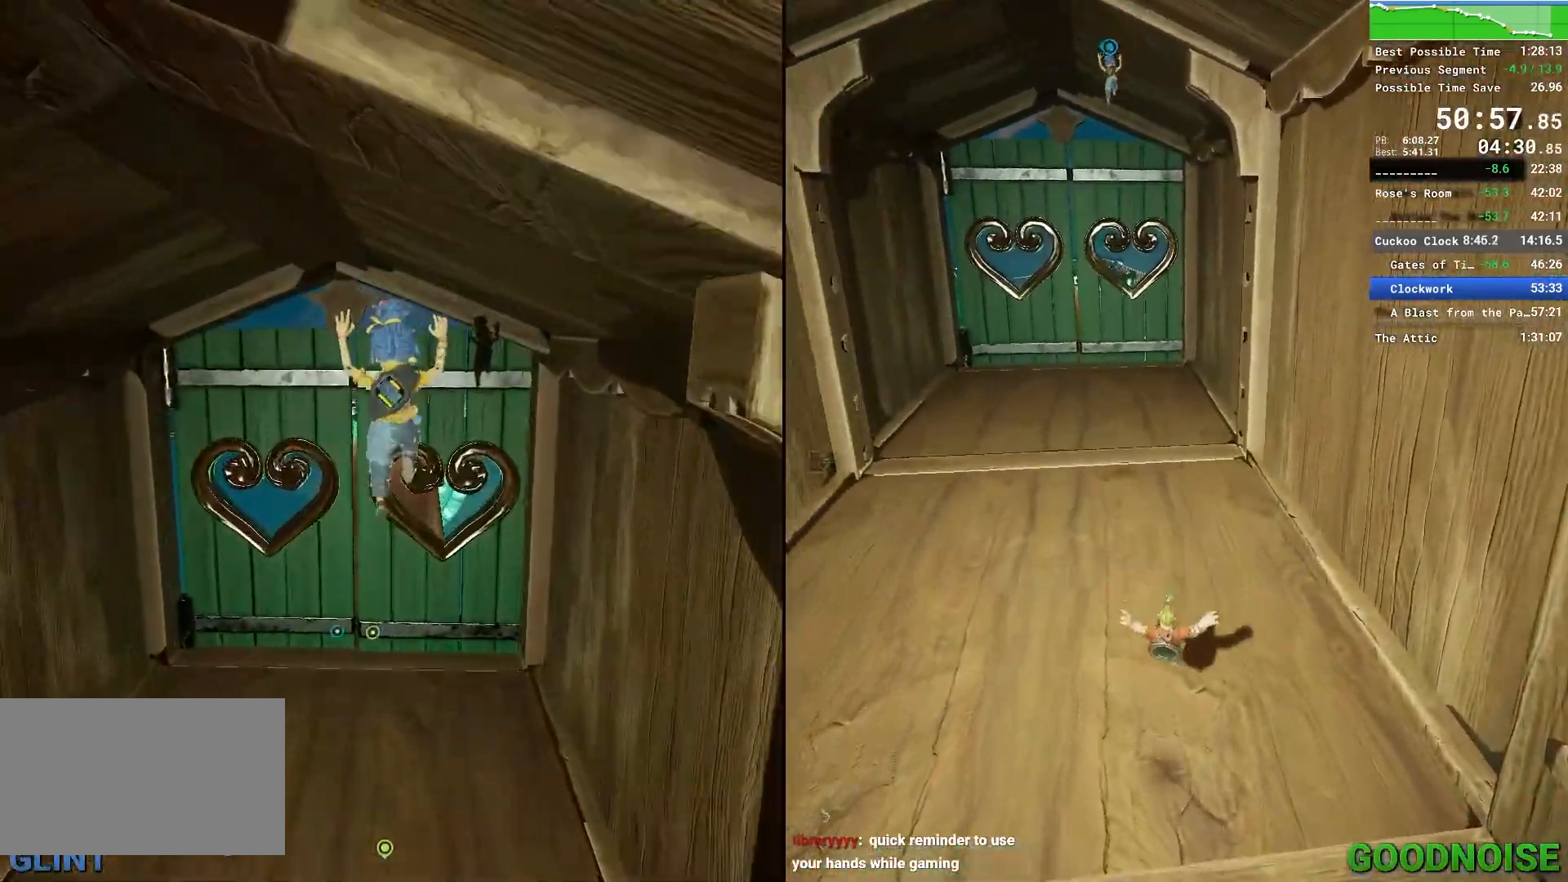
{"keys": ["w"], "mouse": [], "events": []}
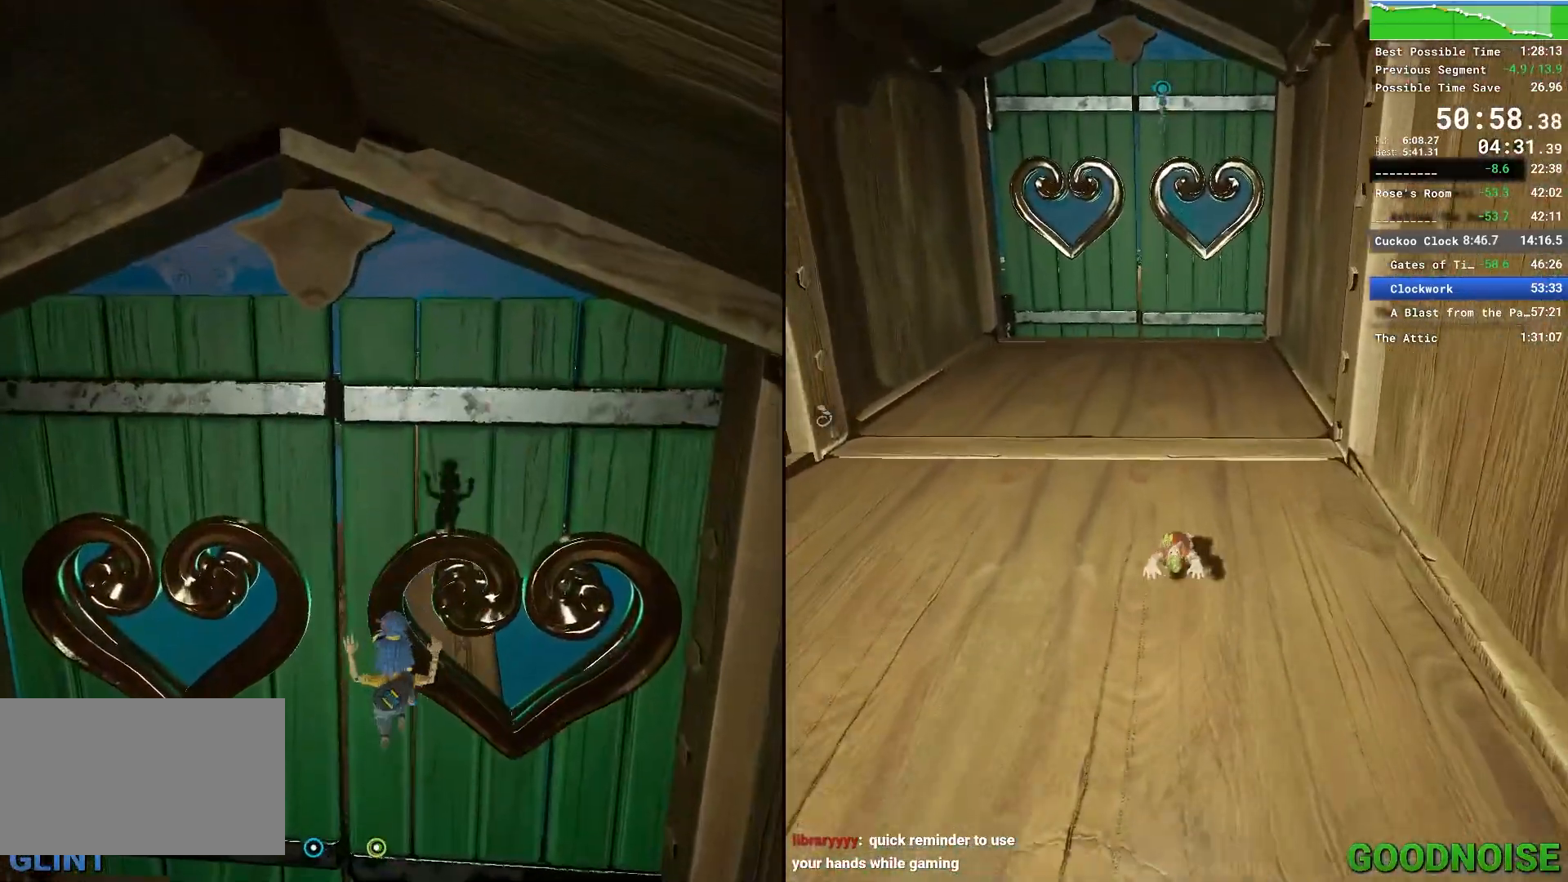
{"keys": ["w"], "mouse": [], "events": [[117, "a", "down"], [300, "a", "up"]]}
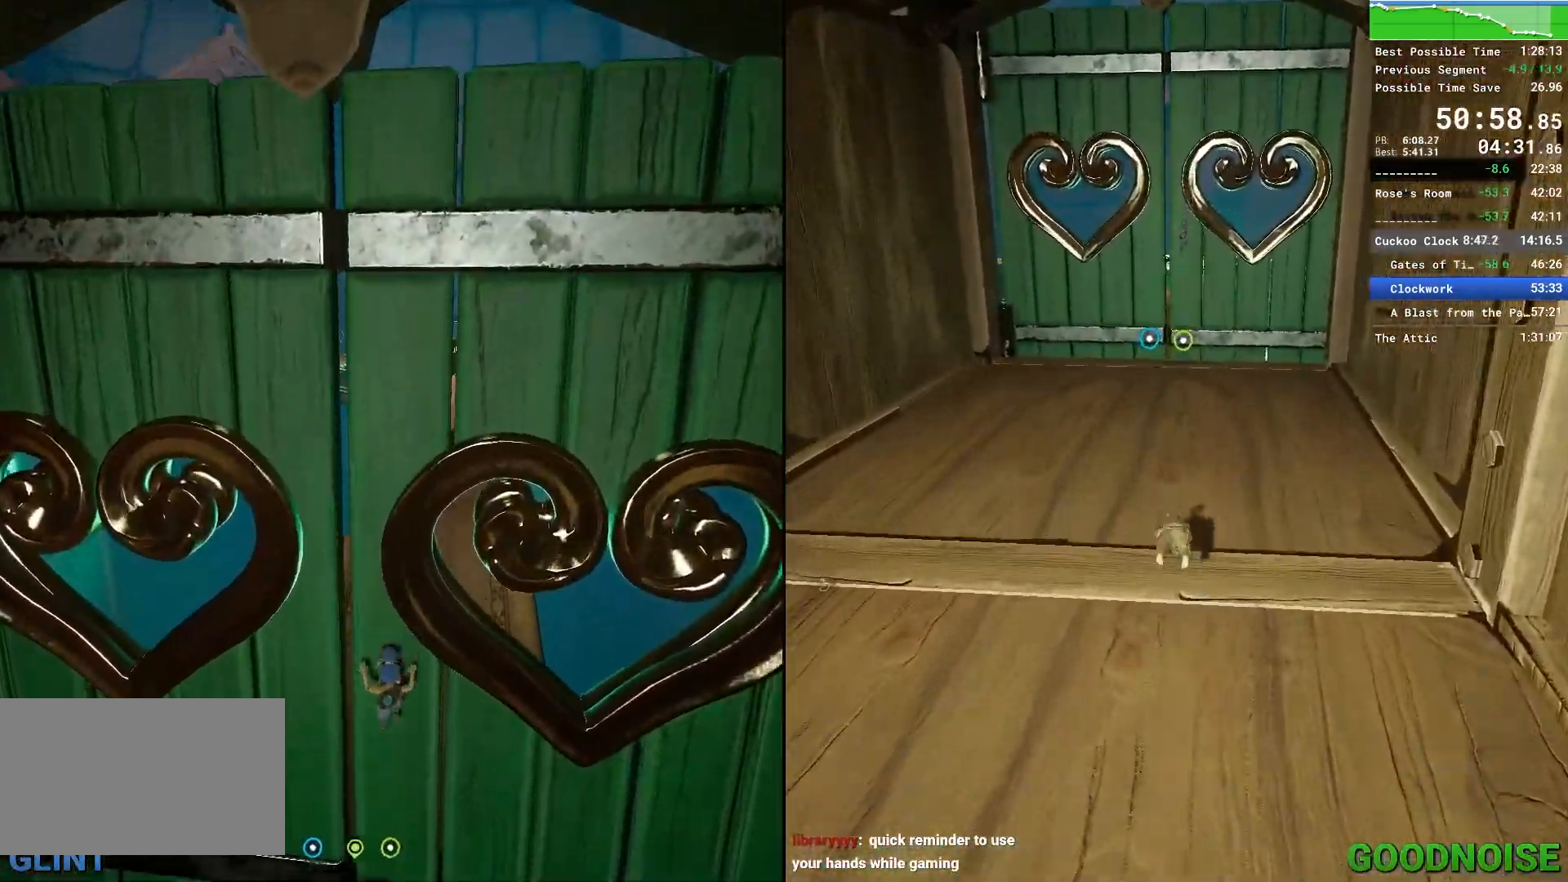
{"keys": ["e"], "mouse": [], "events": [[117, "w", "up"], [167, "a", "down"], [317, "a", "up"], [367, "e", "down"], [467, "e", "up"], [500, "e", "down"]]}
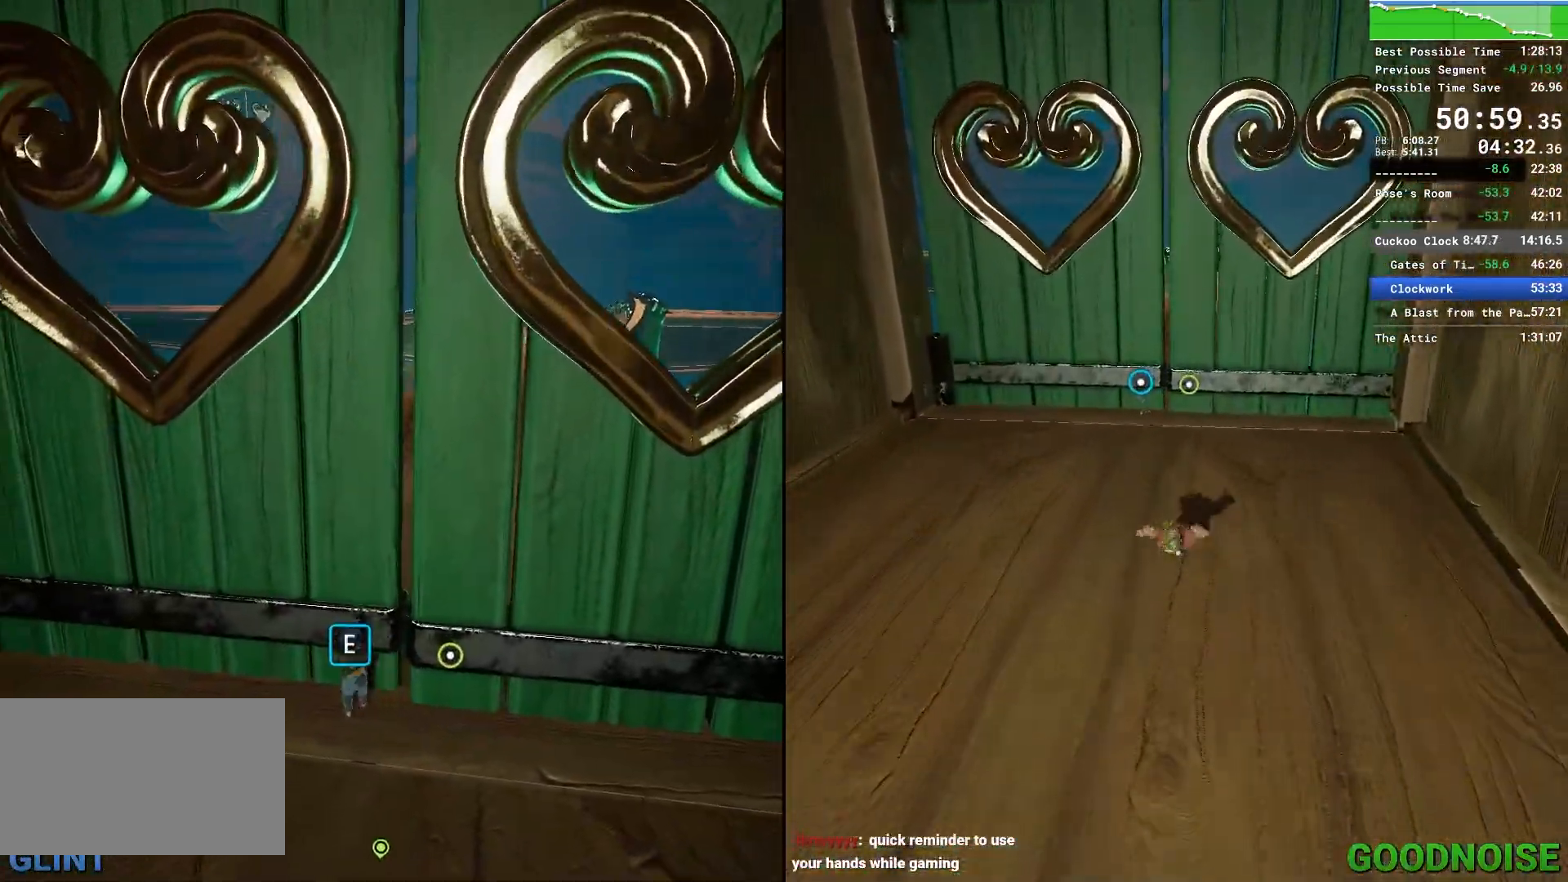
{"keys": [], "mouse": [], "events": [[100, "e", "up"]]}